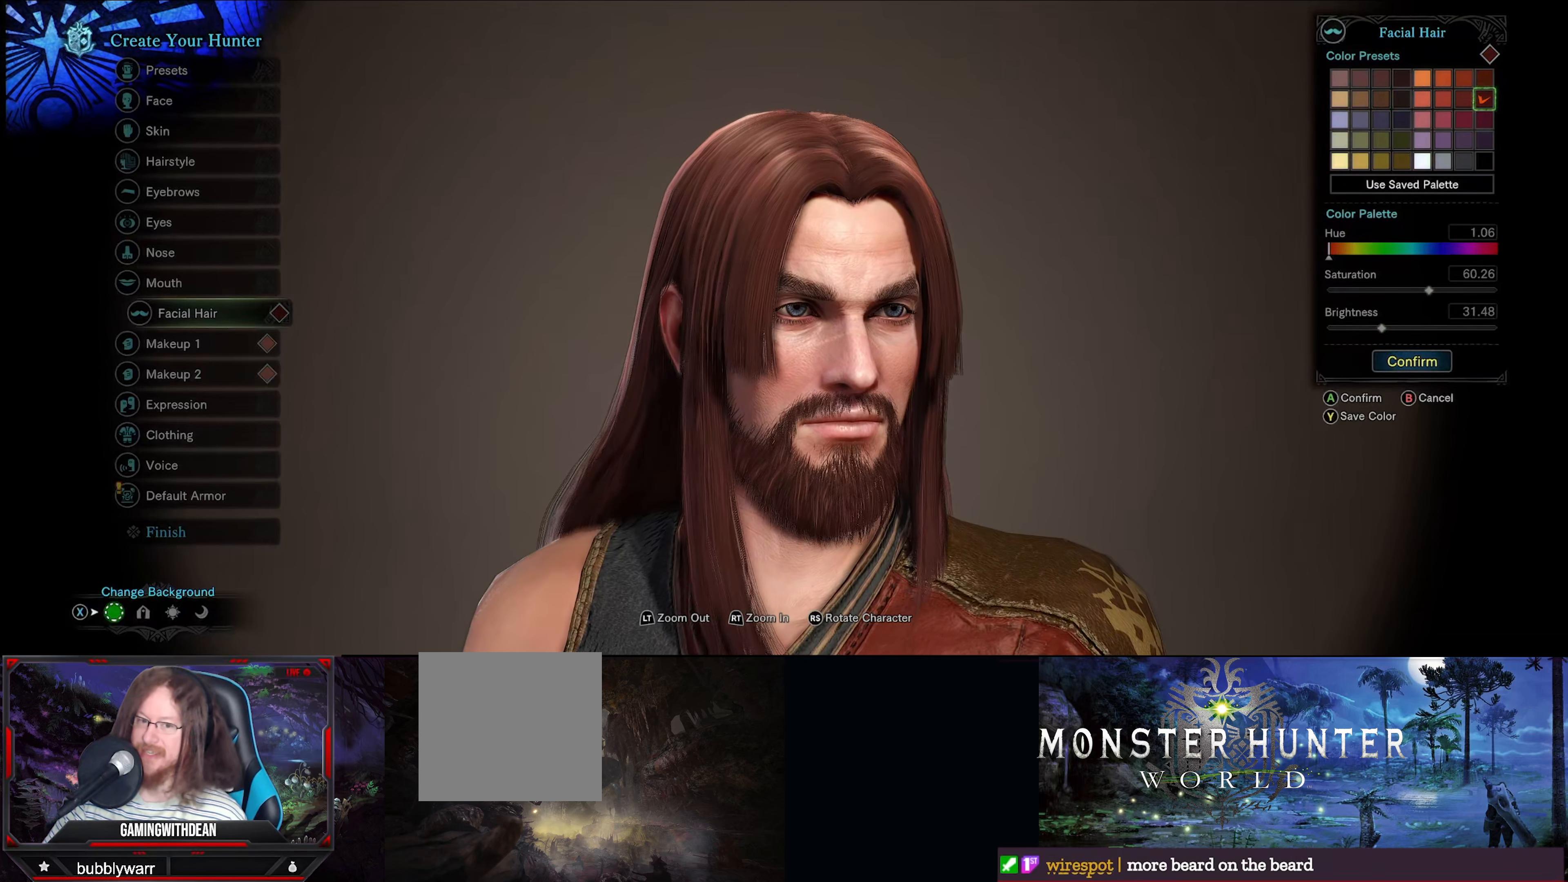
Gameplay with a controller (Xbox layout); each line is a JSON object with the inputs held at the frame after it. "events" lists button and stick changes between this image and that frame as [ms after this image, input, new state], when the widget could be followed in between. Not read: L3 R3.
{"buttons": [], "left_stick": "center", "right_stick": "center", "events": []}
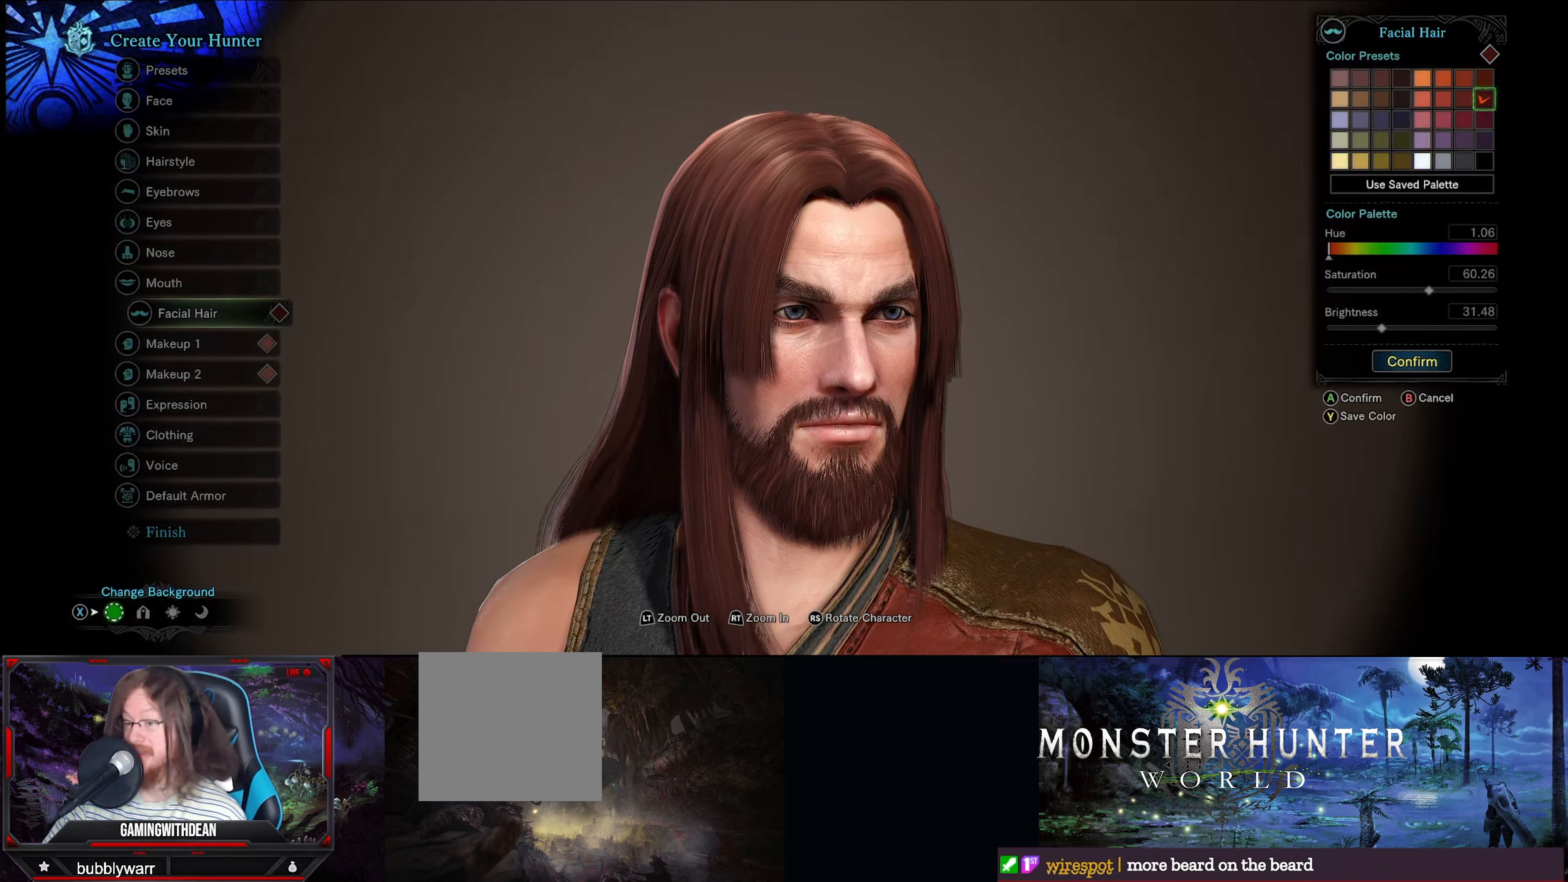
{"buttons": [], "left_stick": "center", "right_stick": "center", "events": []}
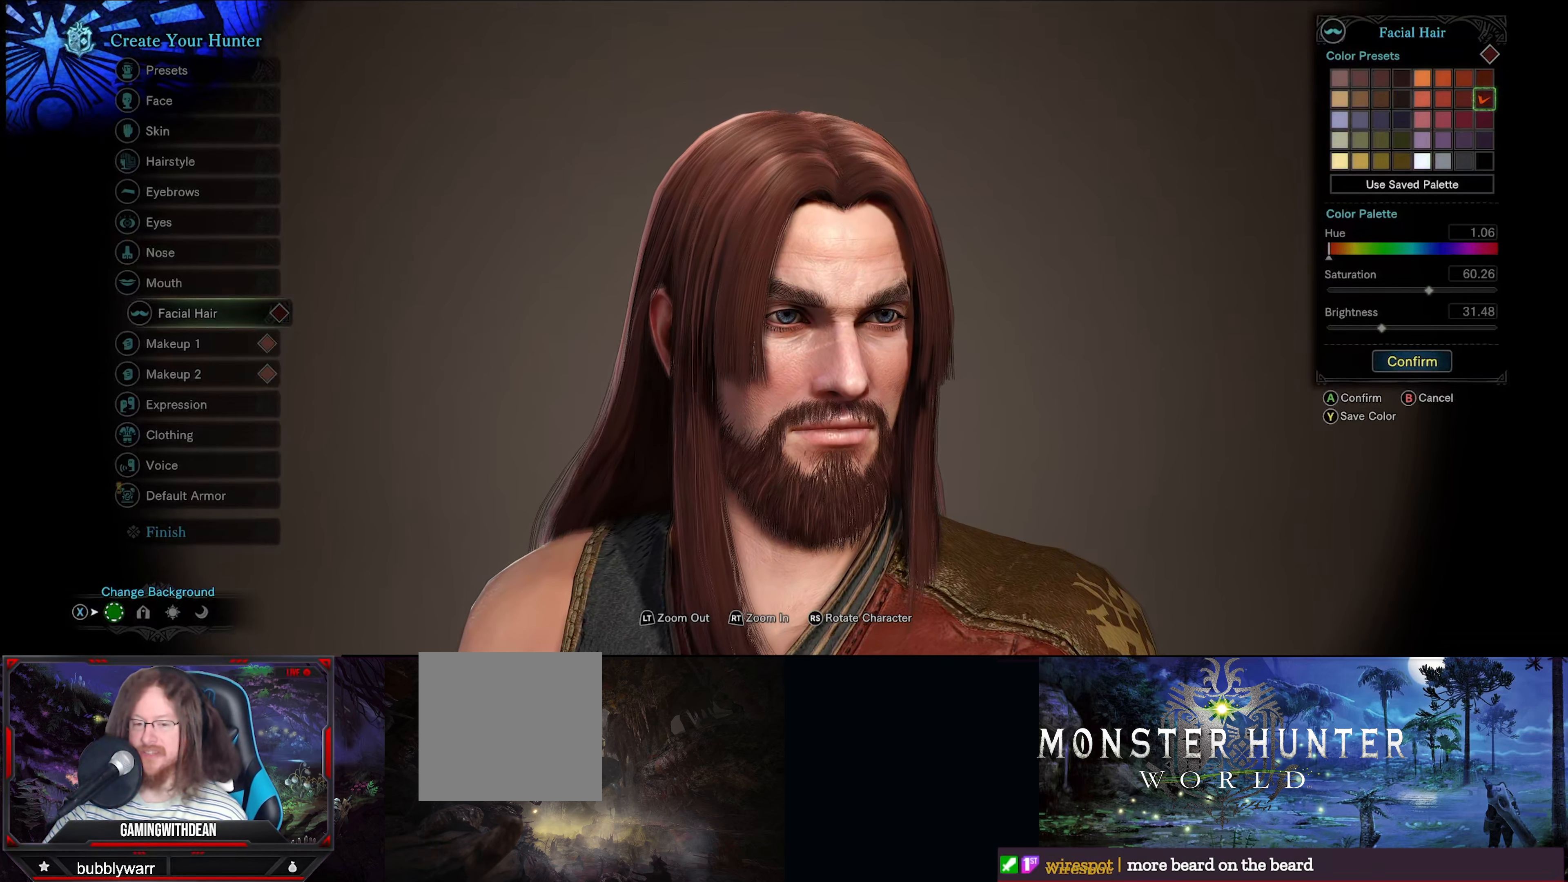
{"buttons": ["DPAD_DOWN"], "left_stick": "center", "right_stick": "center", "events": [[483, "DPAD_DOWN", "down"]]}
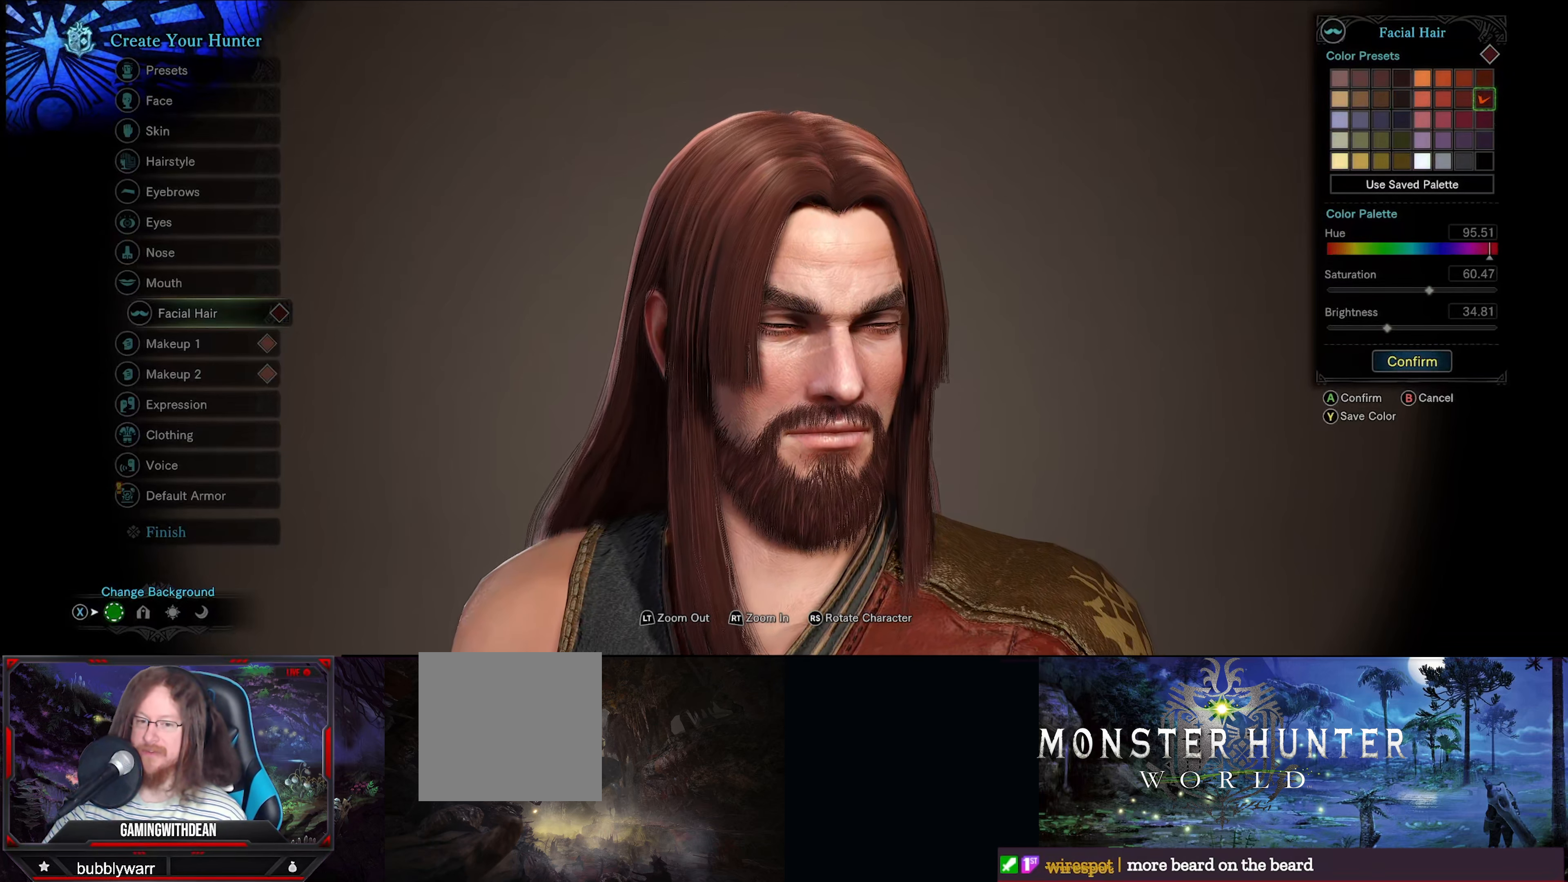
{"buttons": [], "left_stick": "center", "right_stick": "center", "events": [[67, "DPAD_DOWN", "up"], [150, "DPAD_DOWN", "down"], [233, "DPAD_DOWN", "up"]]}
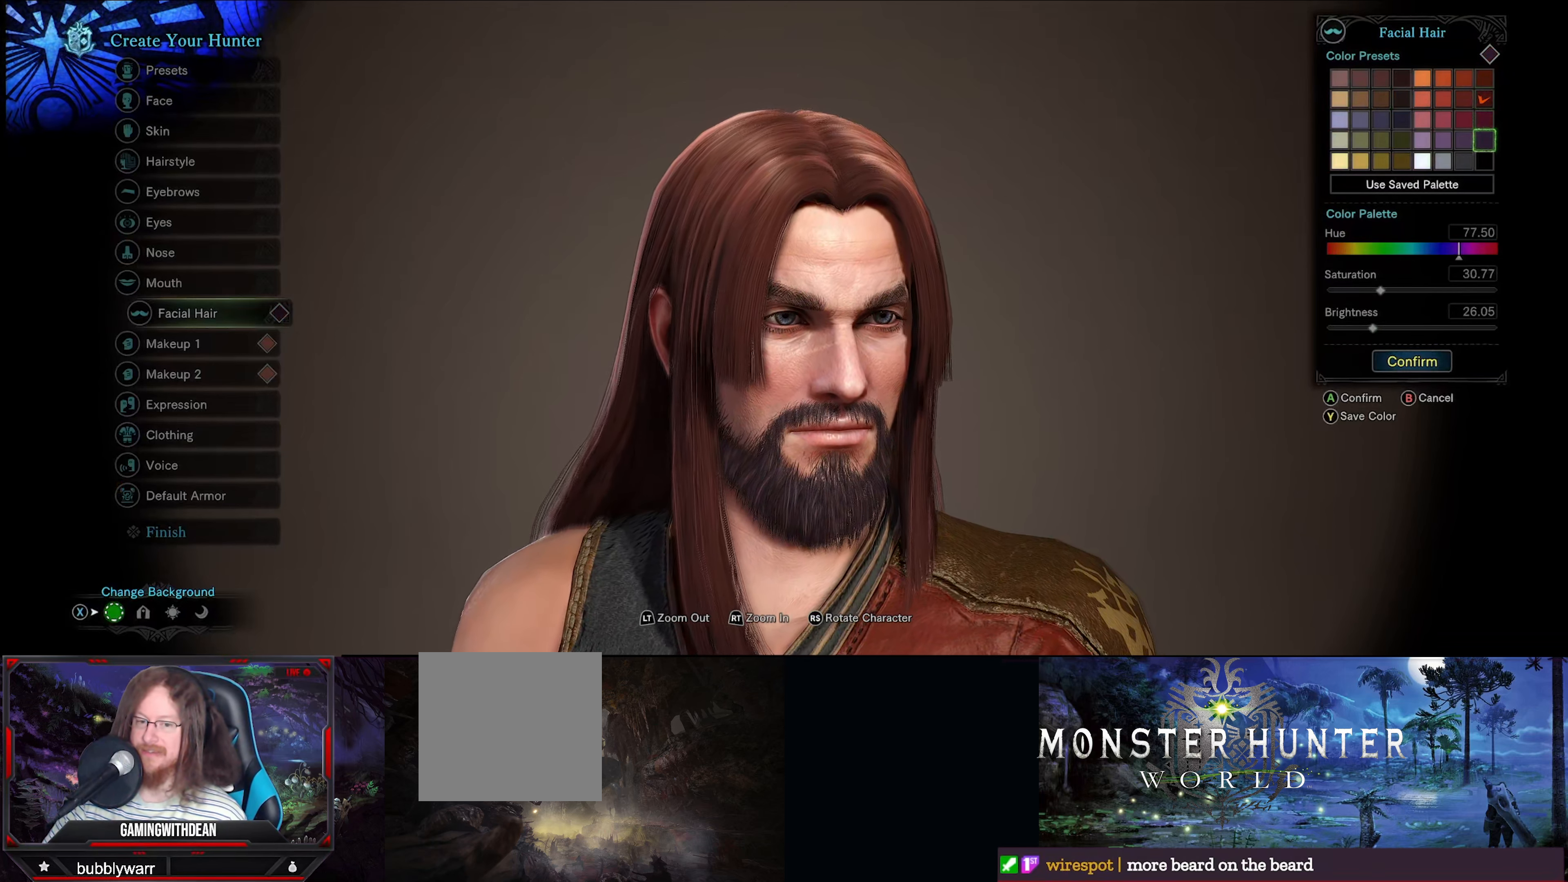
{"buttons": [], "left_stick": "center", "right_stick": "center", "events": [[350, "DPAD_DOWN", "down"], [483, "DPAD_DOWN", "up"]]}
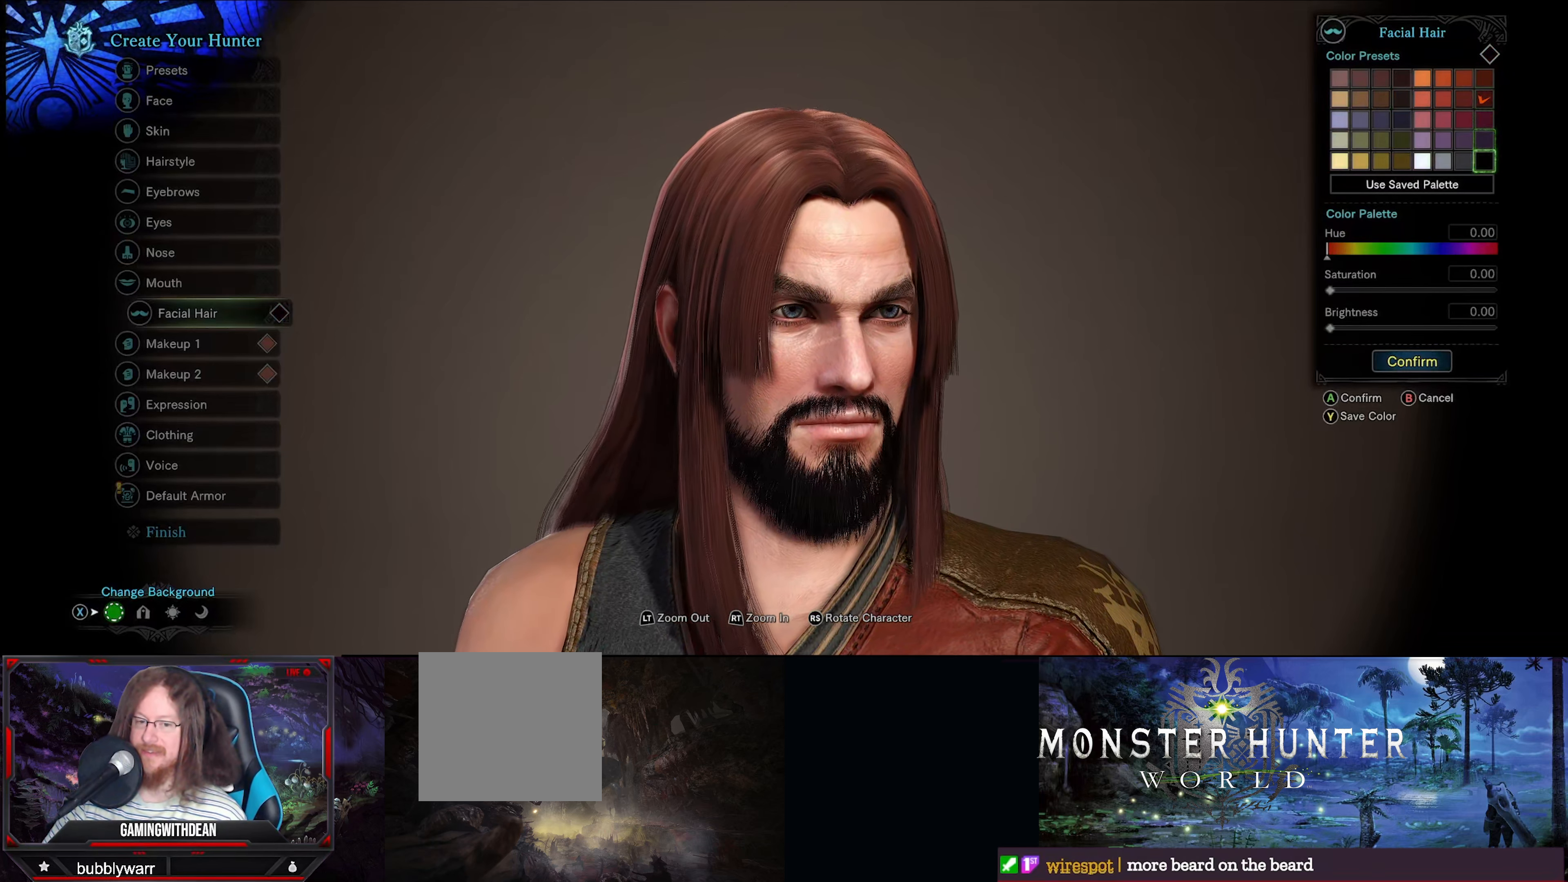
{"buttons": [], "left_stick": "center", "right_stick": "center", "events": [[67, "DPAD_DOWN", "down"], [167, "DPAD_DOWN", "up"], [267, "DPAD_DOWN", "down"], [350, "DPAD_DOWN", "up"]]}
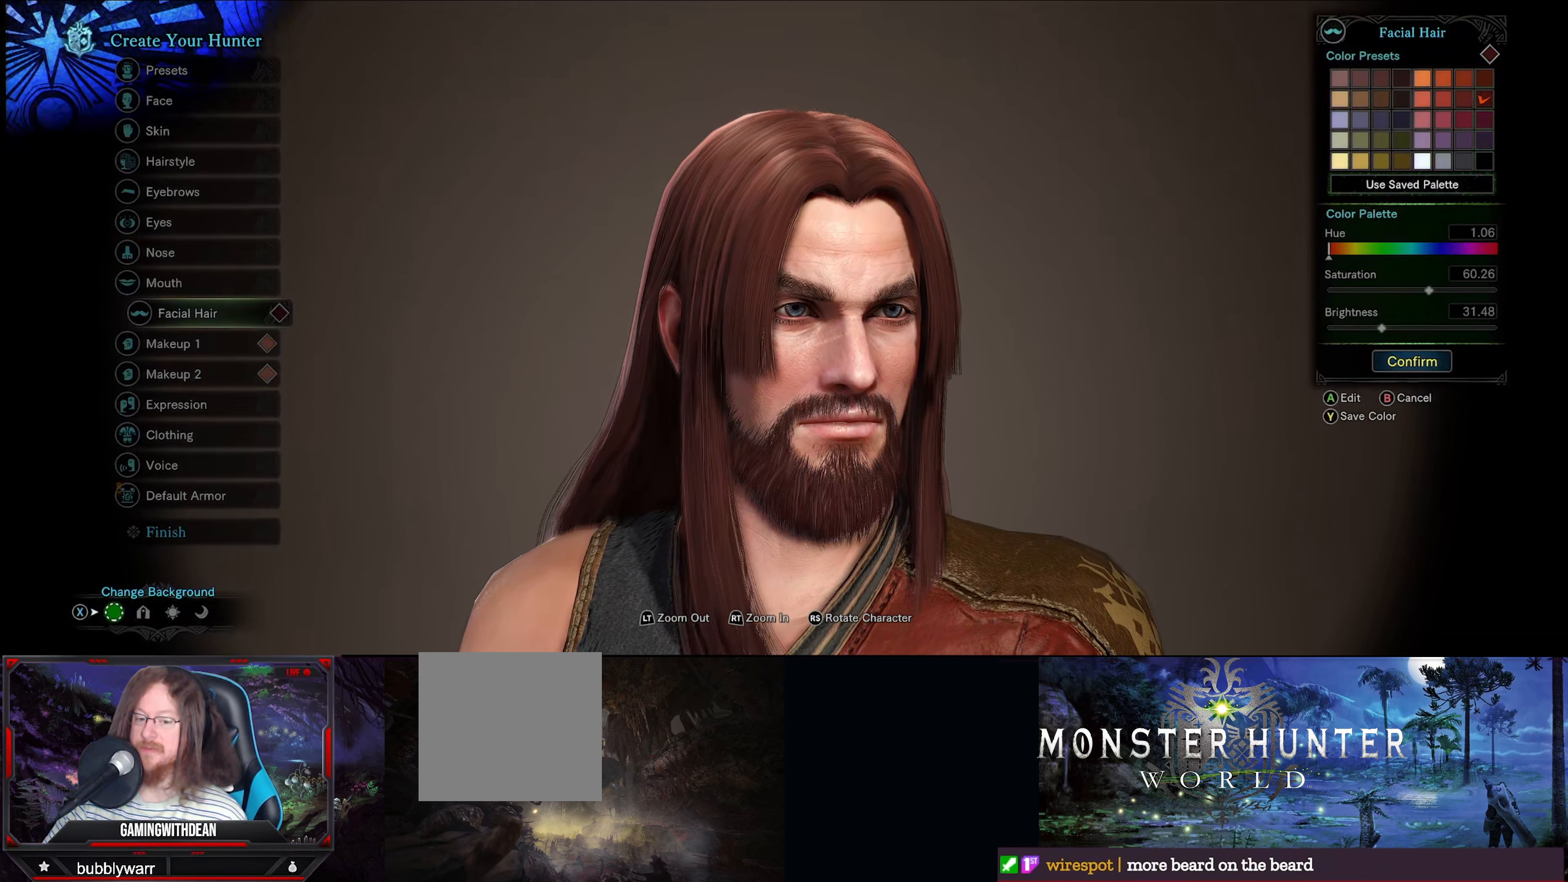
{"buttons": ["A"], "left_stick": "center", "right_stick": "center", "events": [[117, "DPAD_DOWN", "down"], [234, "DPAD_DOWN", "up"], [484, "A", "down"]]}
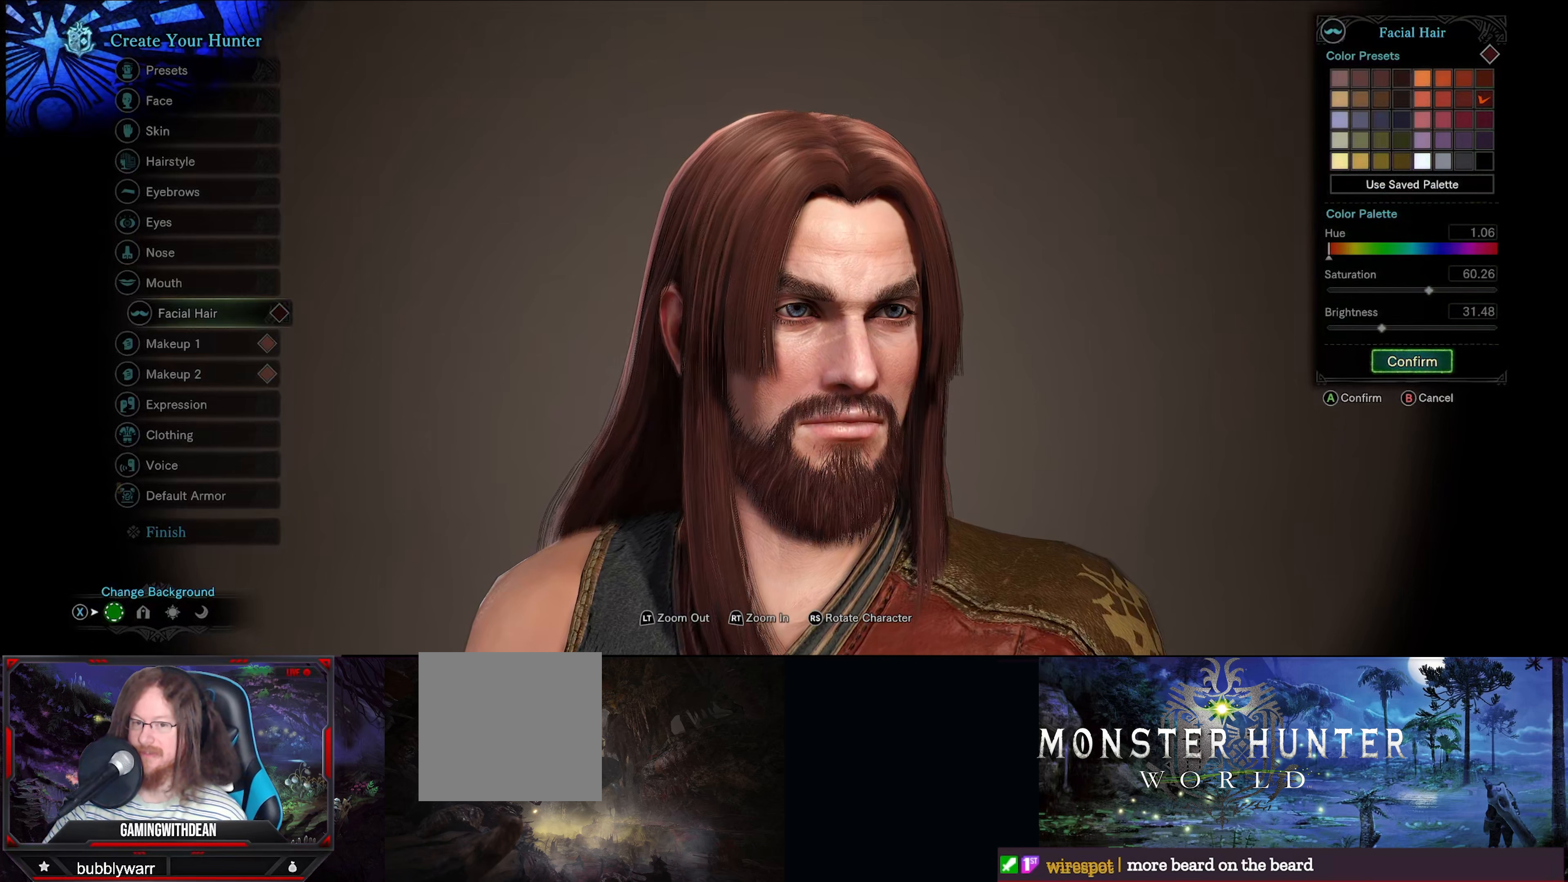
{"buttons": [], "left_stick": "center", "right_stick": "center", "events": [[117, "A", "up"]]}
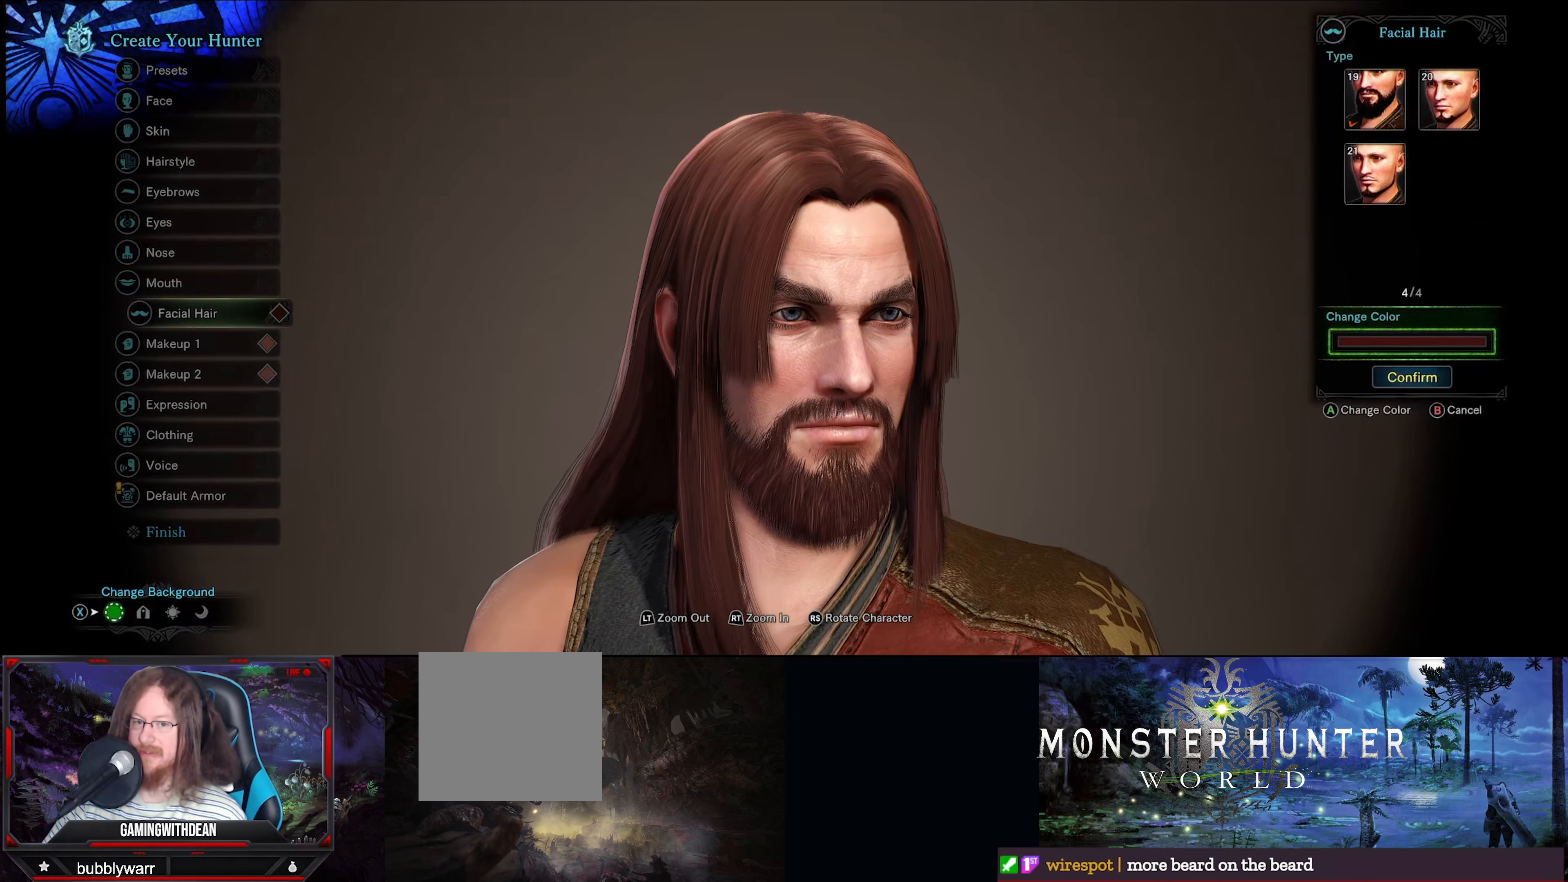
{"buttons": ["DPAD_UP"], "left_stick": "center", "right_stick": "center", "events": [[434, "DPAD_UP", "down"]]}
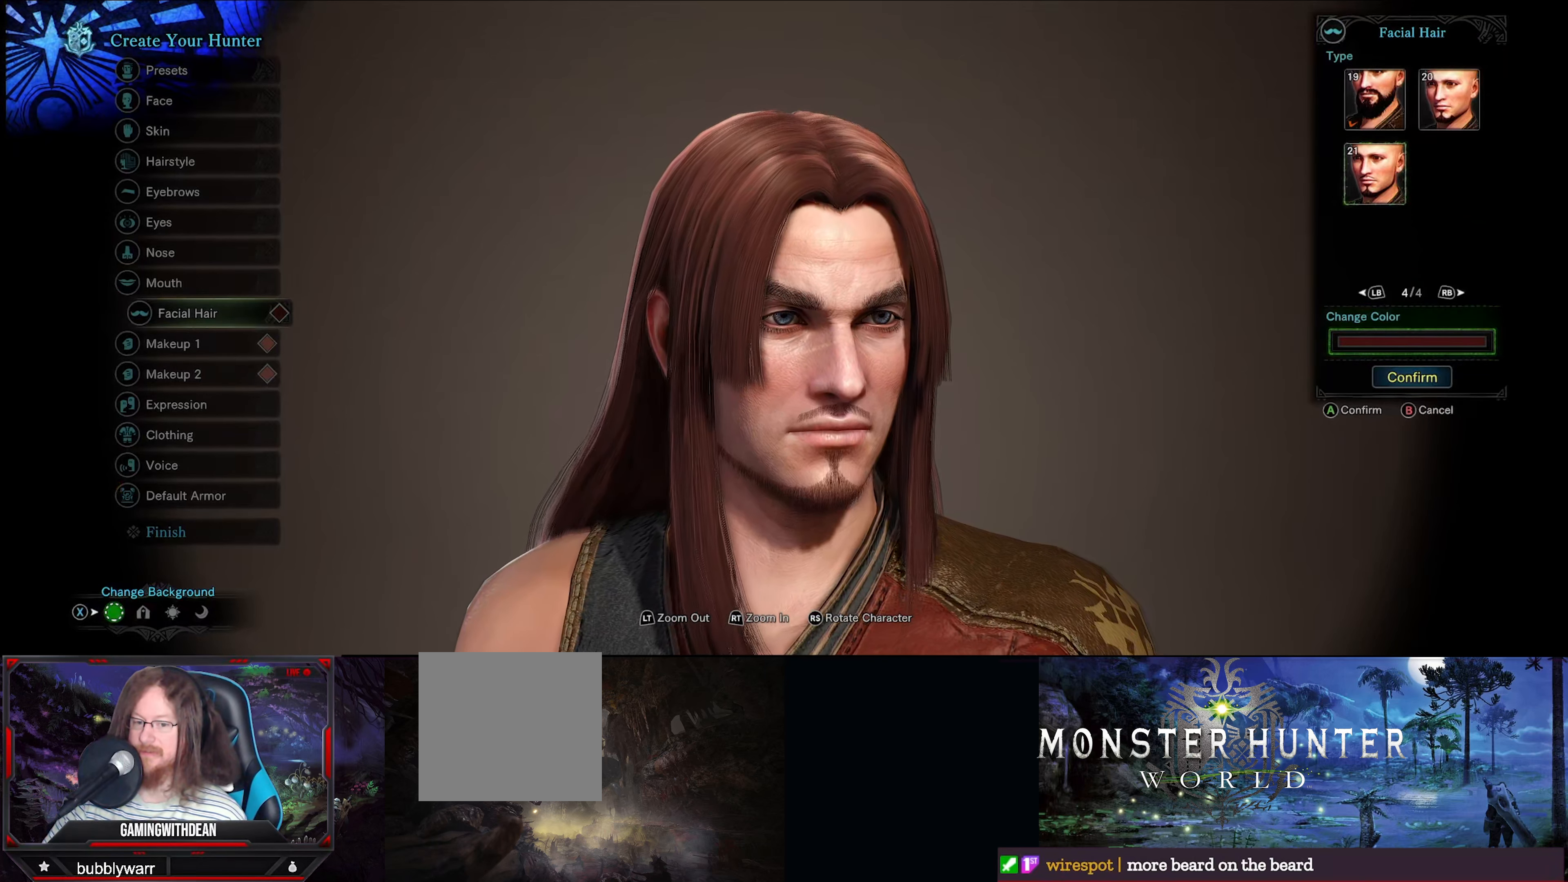
{"buttons": [], "left_stick": "center", "right_stick": "center", "events": [[67, "DPAD_UP", "up"]]}
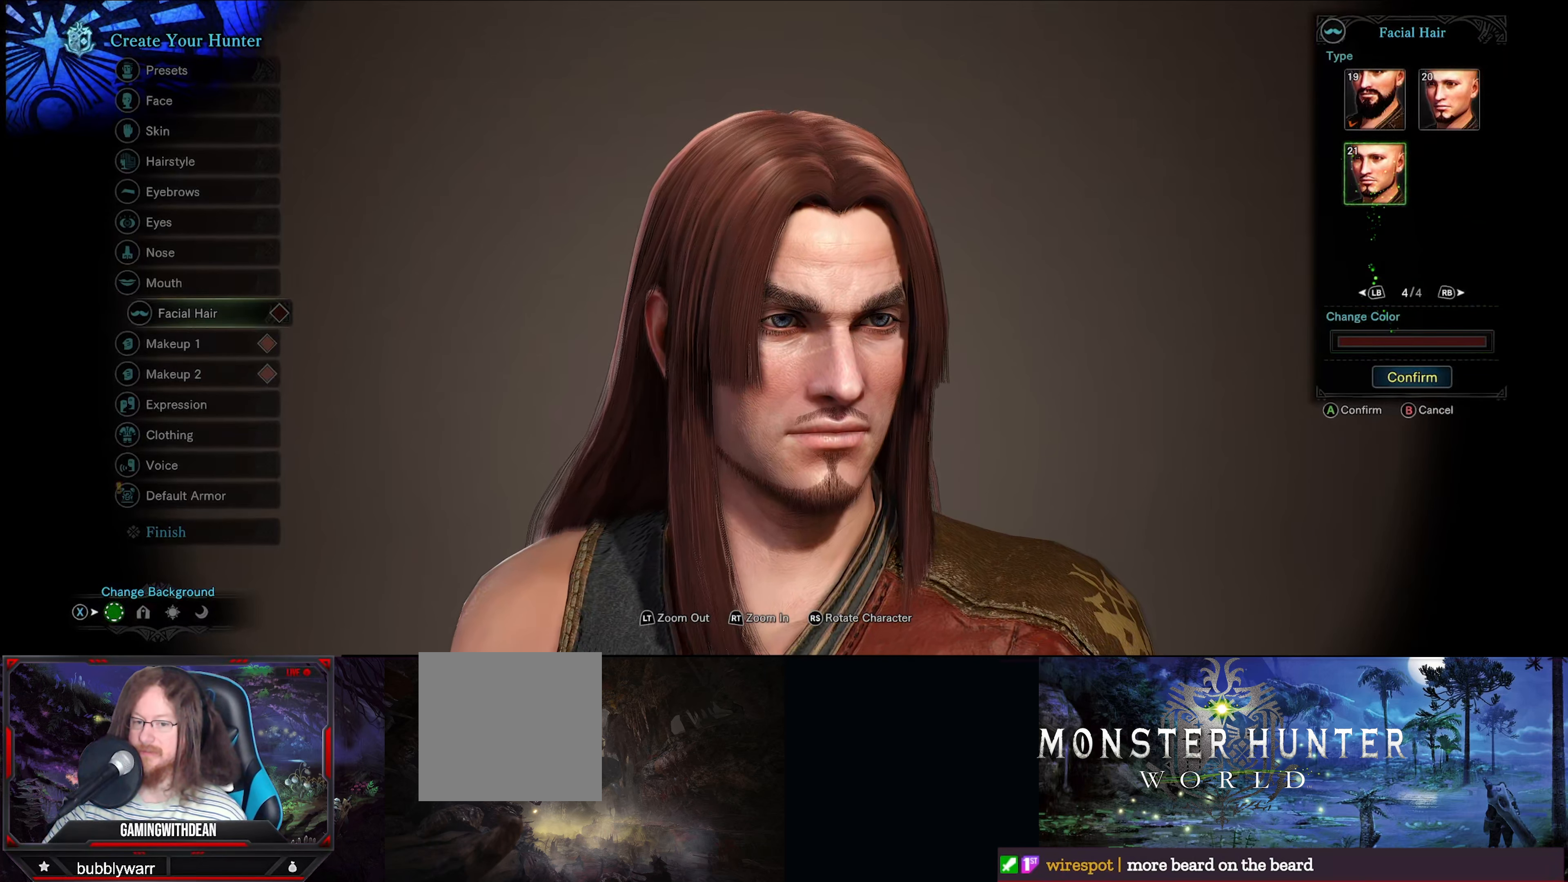
{"buttons": [], "left_stick": "center", "right_stick": "center", "events": []}
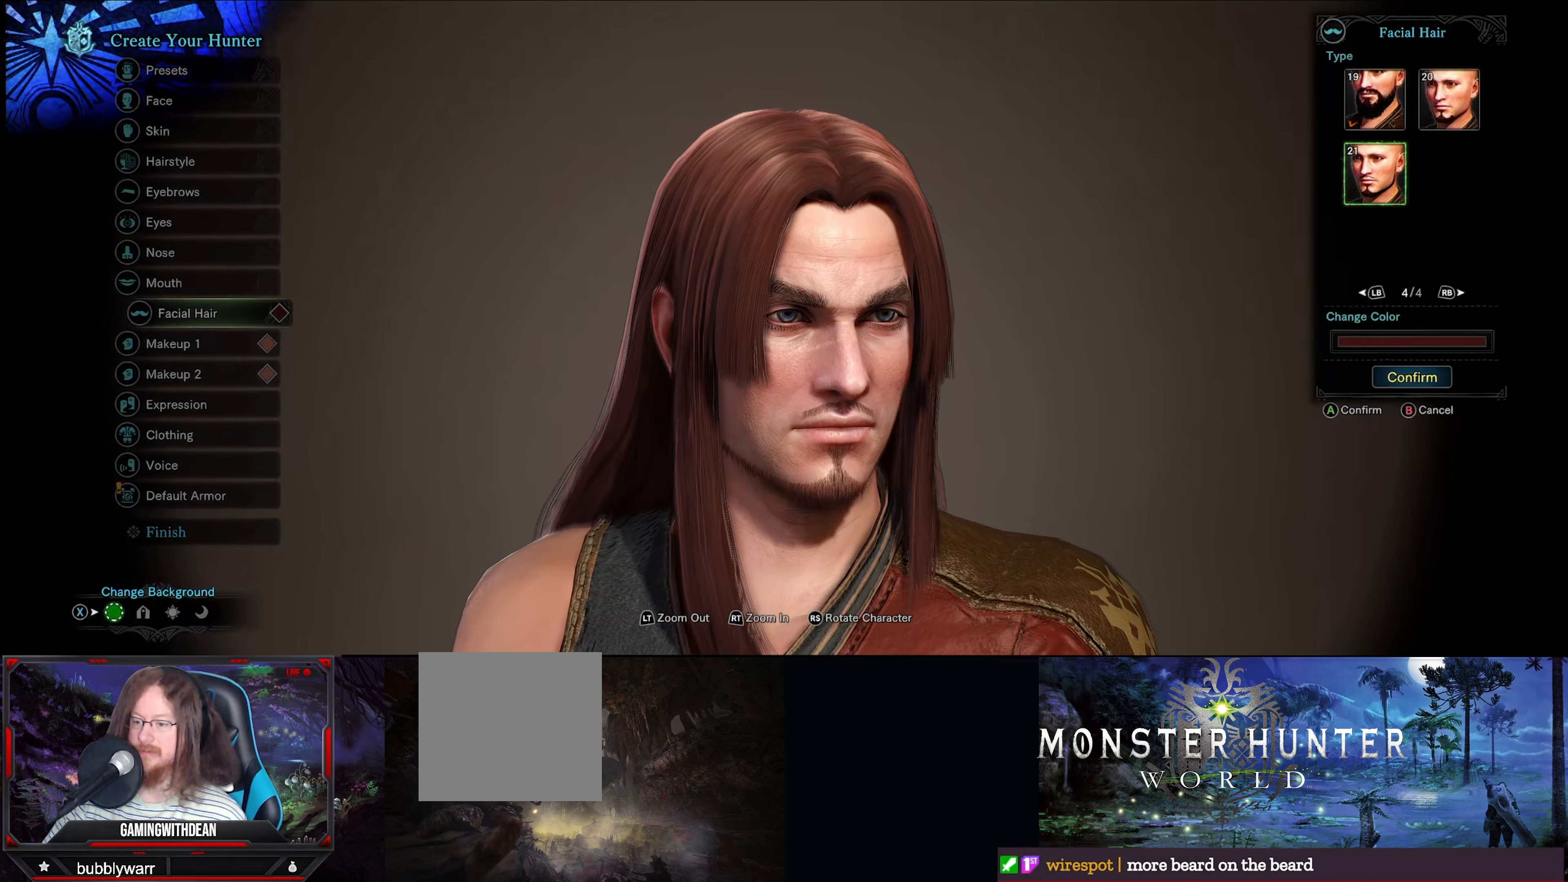
{"buttons": ["DPAD_RIGHT"], "left_stick": "center", "right_stick": "center", "events": [[84, "DPAD_UP", "down"], [184, "DPAD_UP", "up"], [350, "DPAD_RIGHT", "down"]]}
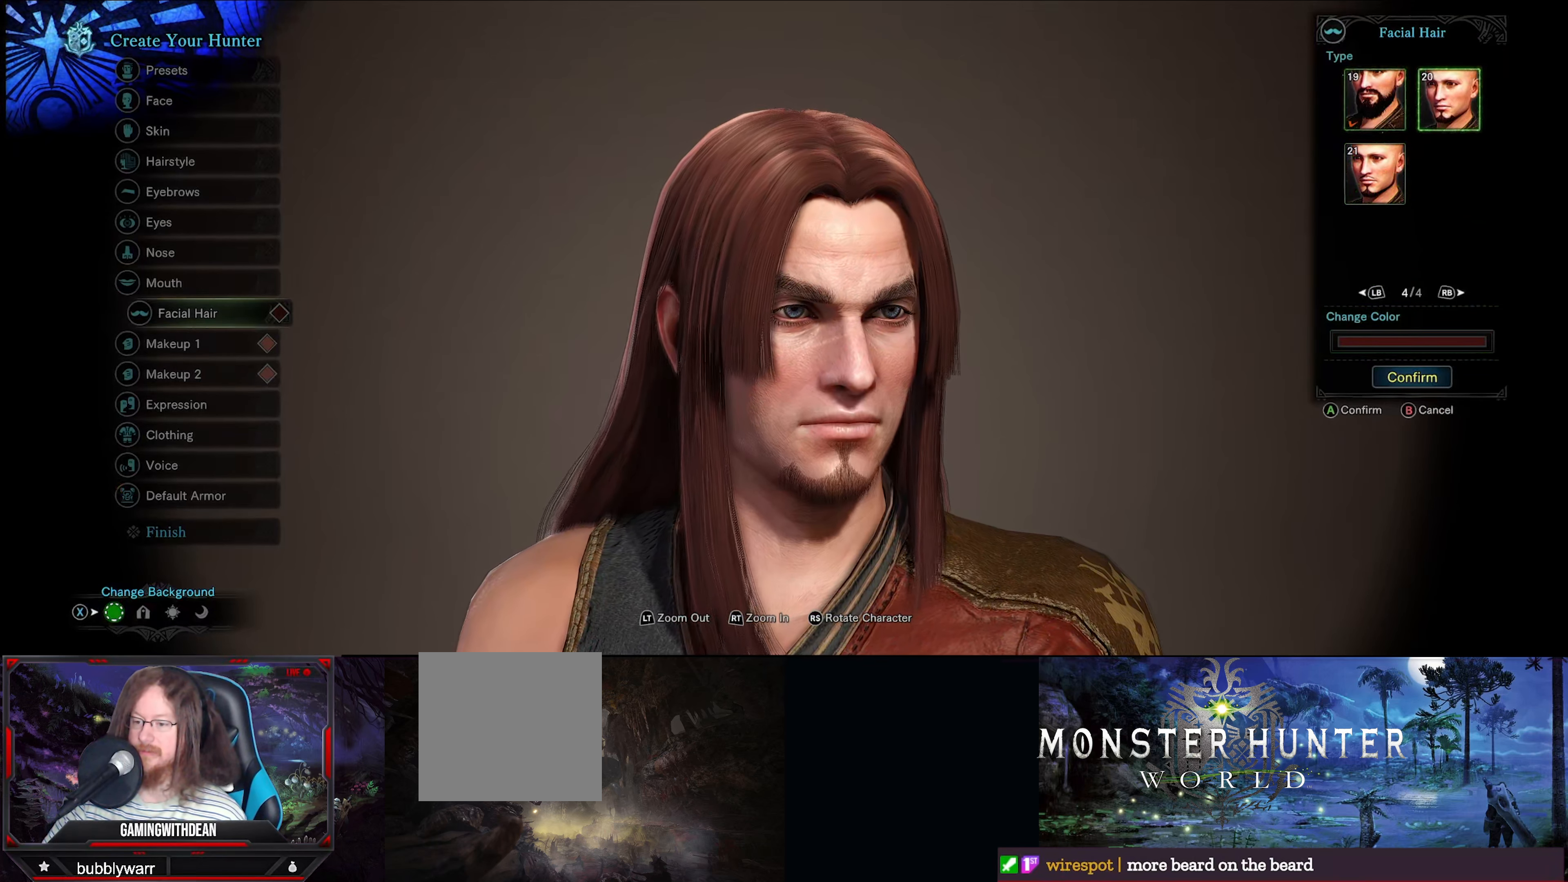
{"buttons": ["L1"], "left_stick": "center", "right_stick": "center", "events": [[17, "DPAD_RIGHT", "up"], [350, "L1", "down"]]}
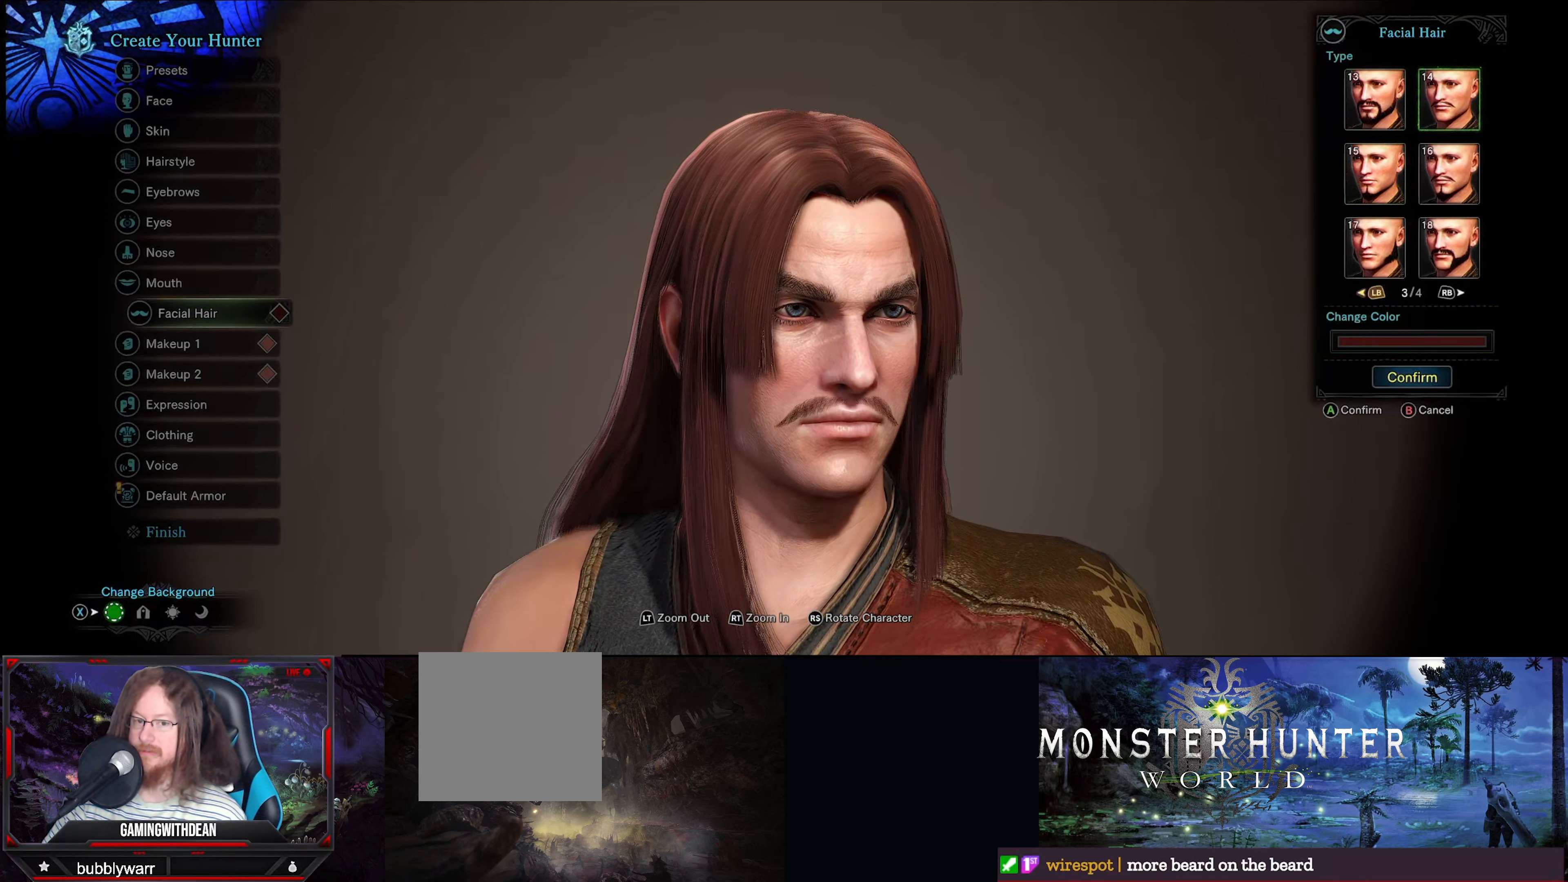
{"buttons": [], "left_stick": "center", "right_stick": "center", "events": [[17, "L1", "up"]]}
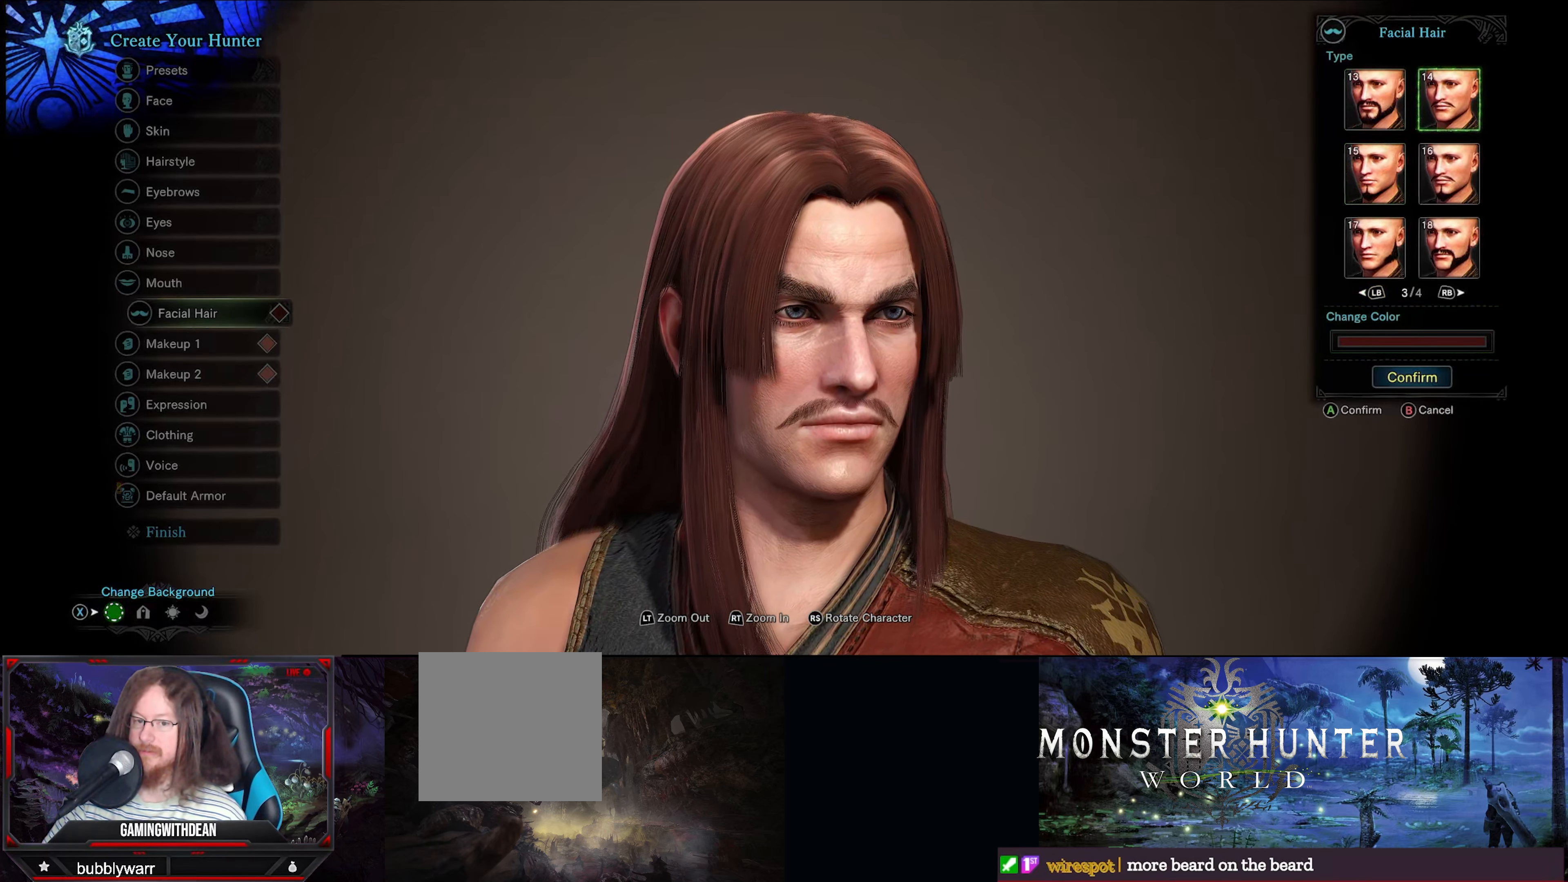
{"buttons": [], "left_stick": "center", "right_stick": "center", "events": [[84, "DPAD_DOWN", "down"], [167, "DPAD_DOWN", "up"]]}
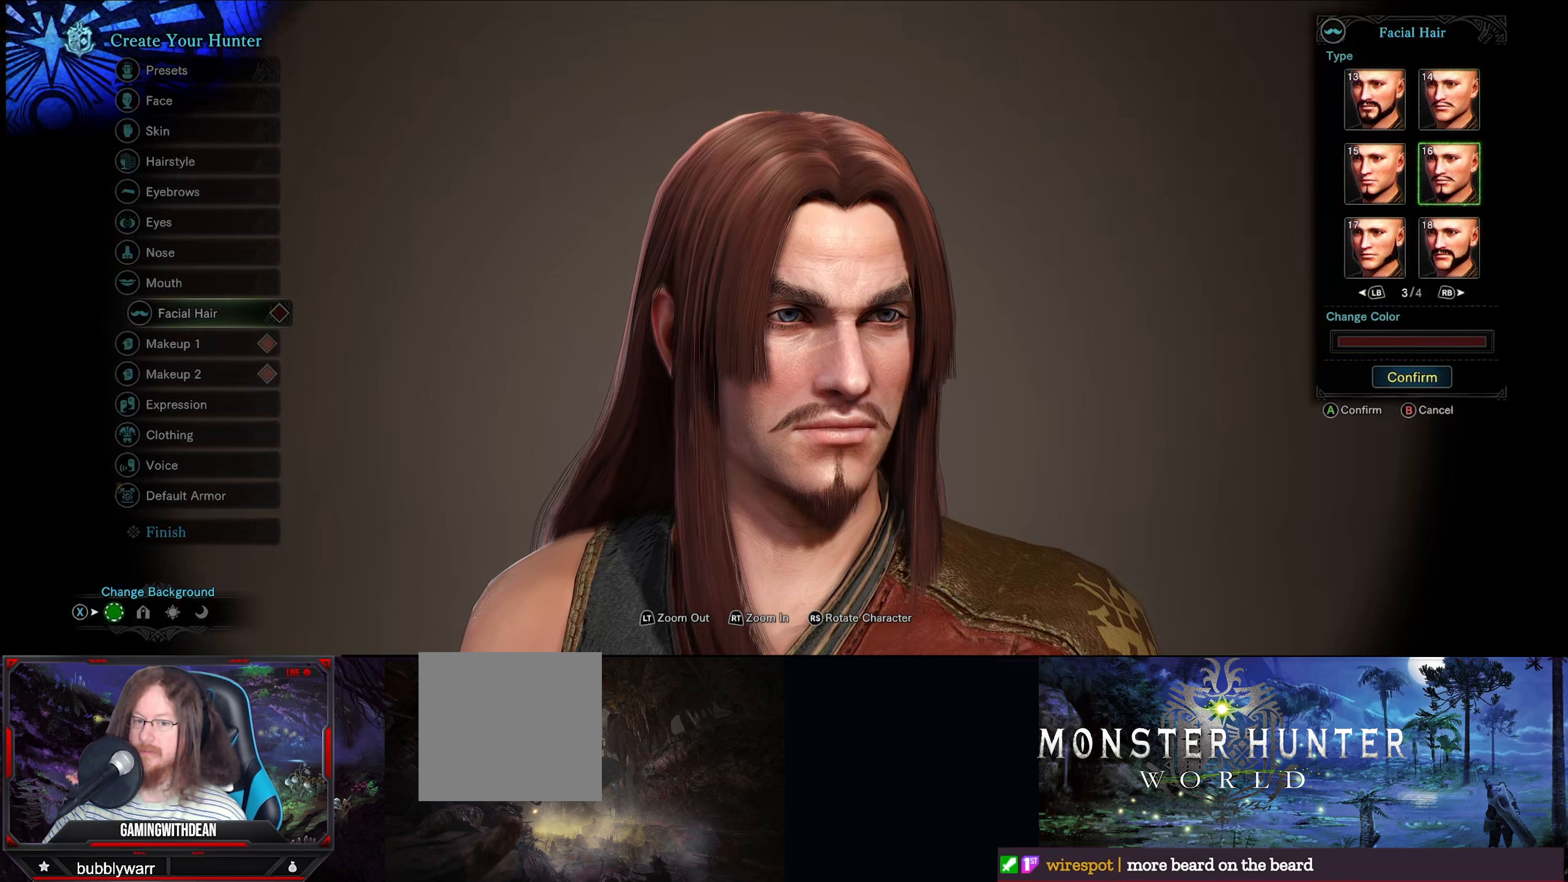
{"buttons": [], "left_stick": "center", "right_stick": "center", "events": [[66, "DPAD_DOWN", "down"], [200, "DPAD_DOWN", "up"]]}
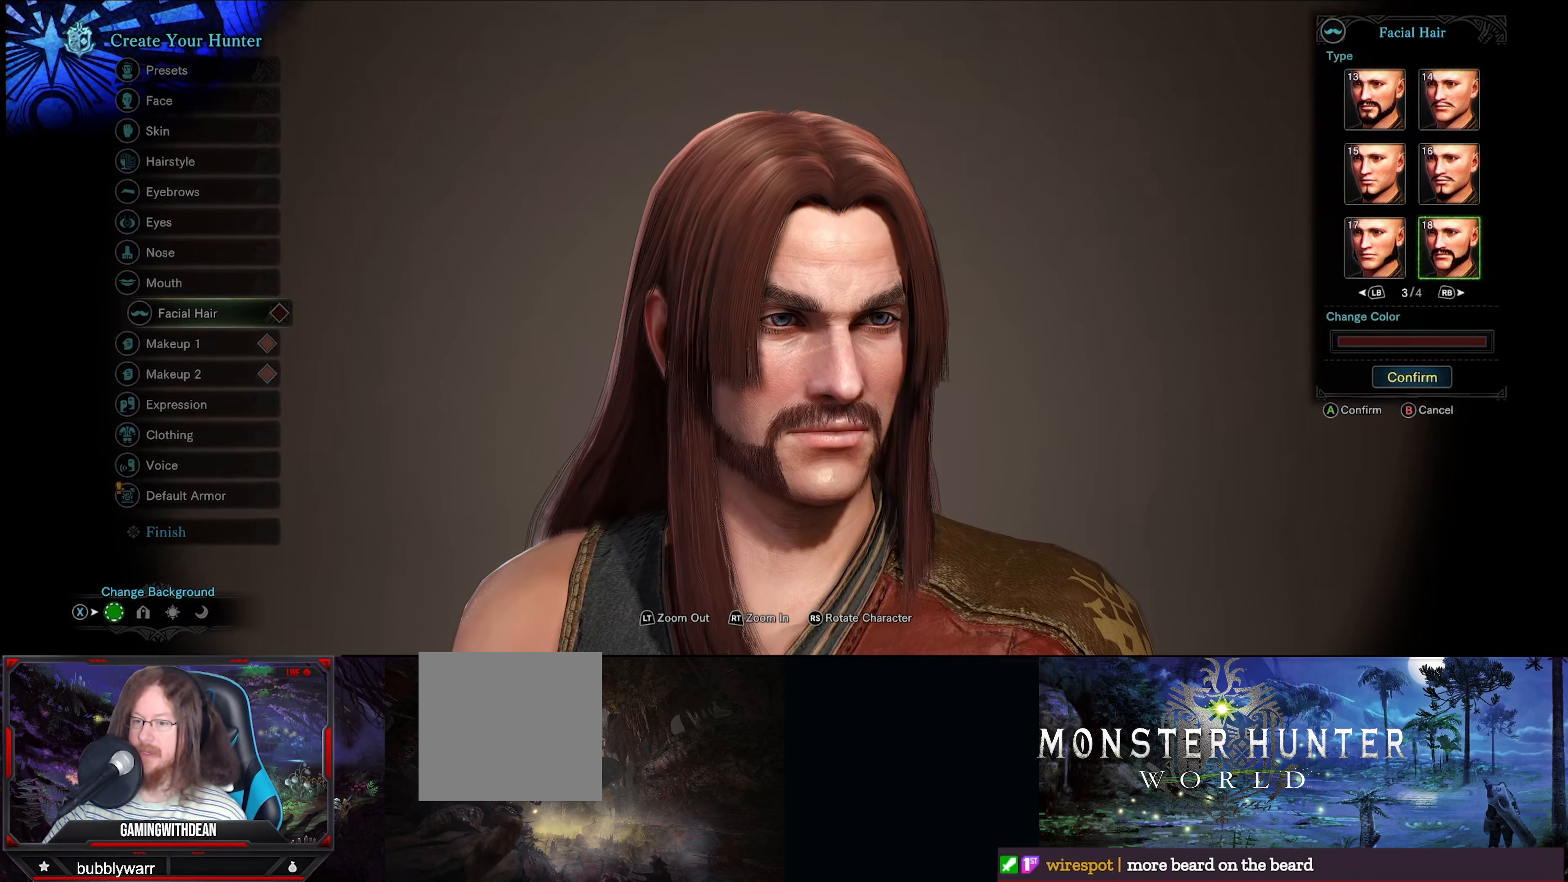
{"buttons": [], "left_stick": "center", "right_stick": "center", "events": [[216, "DPAD_LEFT", "down"], [366, "DPAD_LEFT", "up"]]}
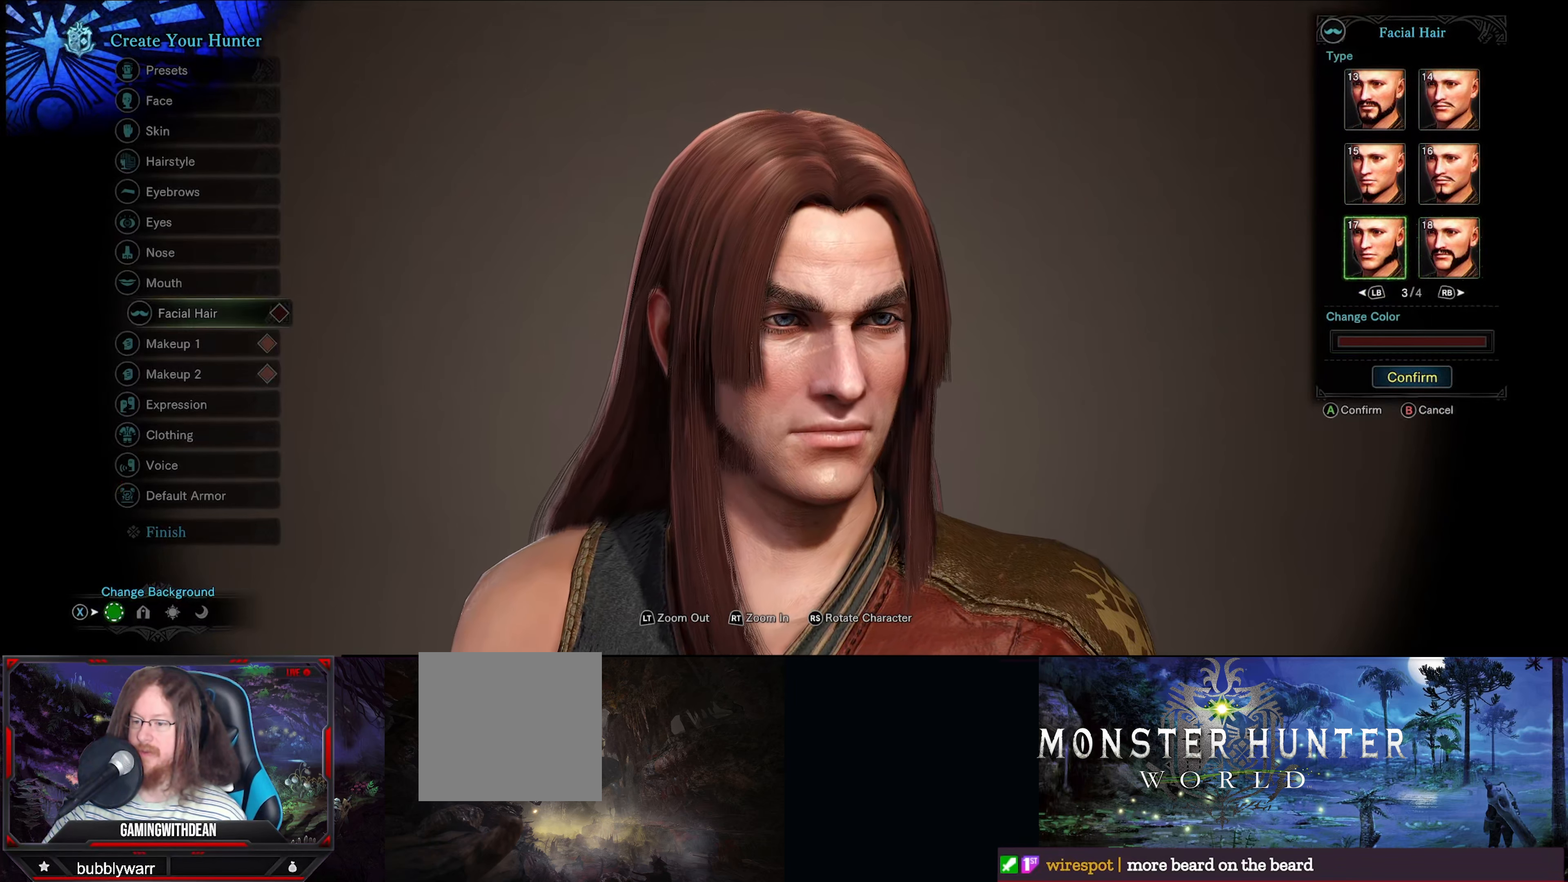
{"buttons": [], "left_stick": "center", "right_stick": "center", "events": [[150, "DPAD_UP", "down"], [283, "DPAD_UP", "up"]]}
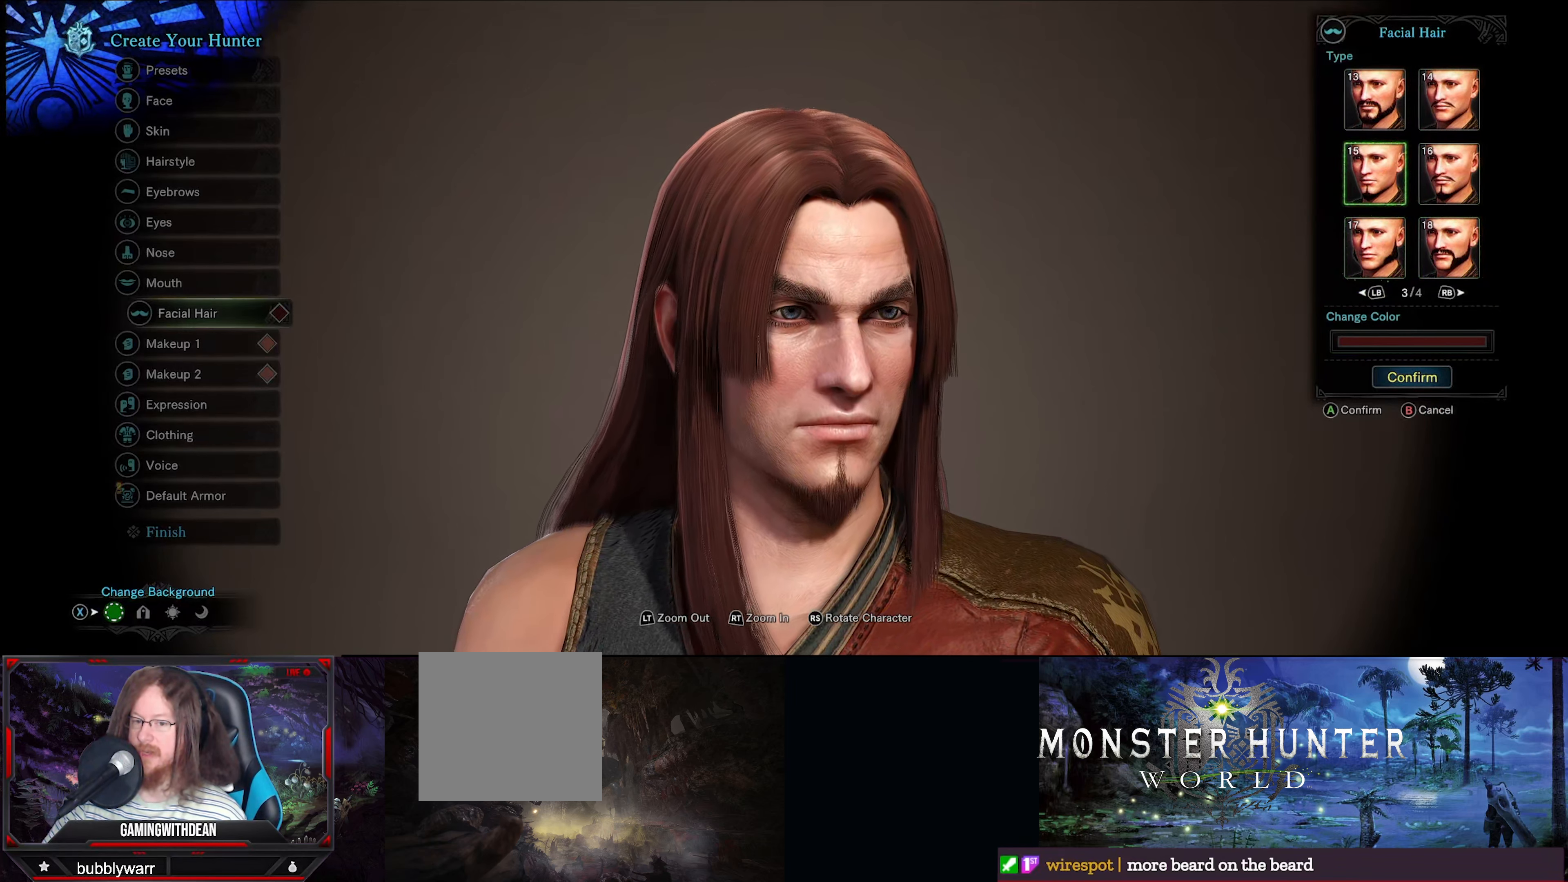
{"buttons": [], "left_stick": "center", "right_stick": "center", "events": [[116, "DPAD_UP", "down"], [266, "DPAD_UP", "up"]]}
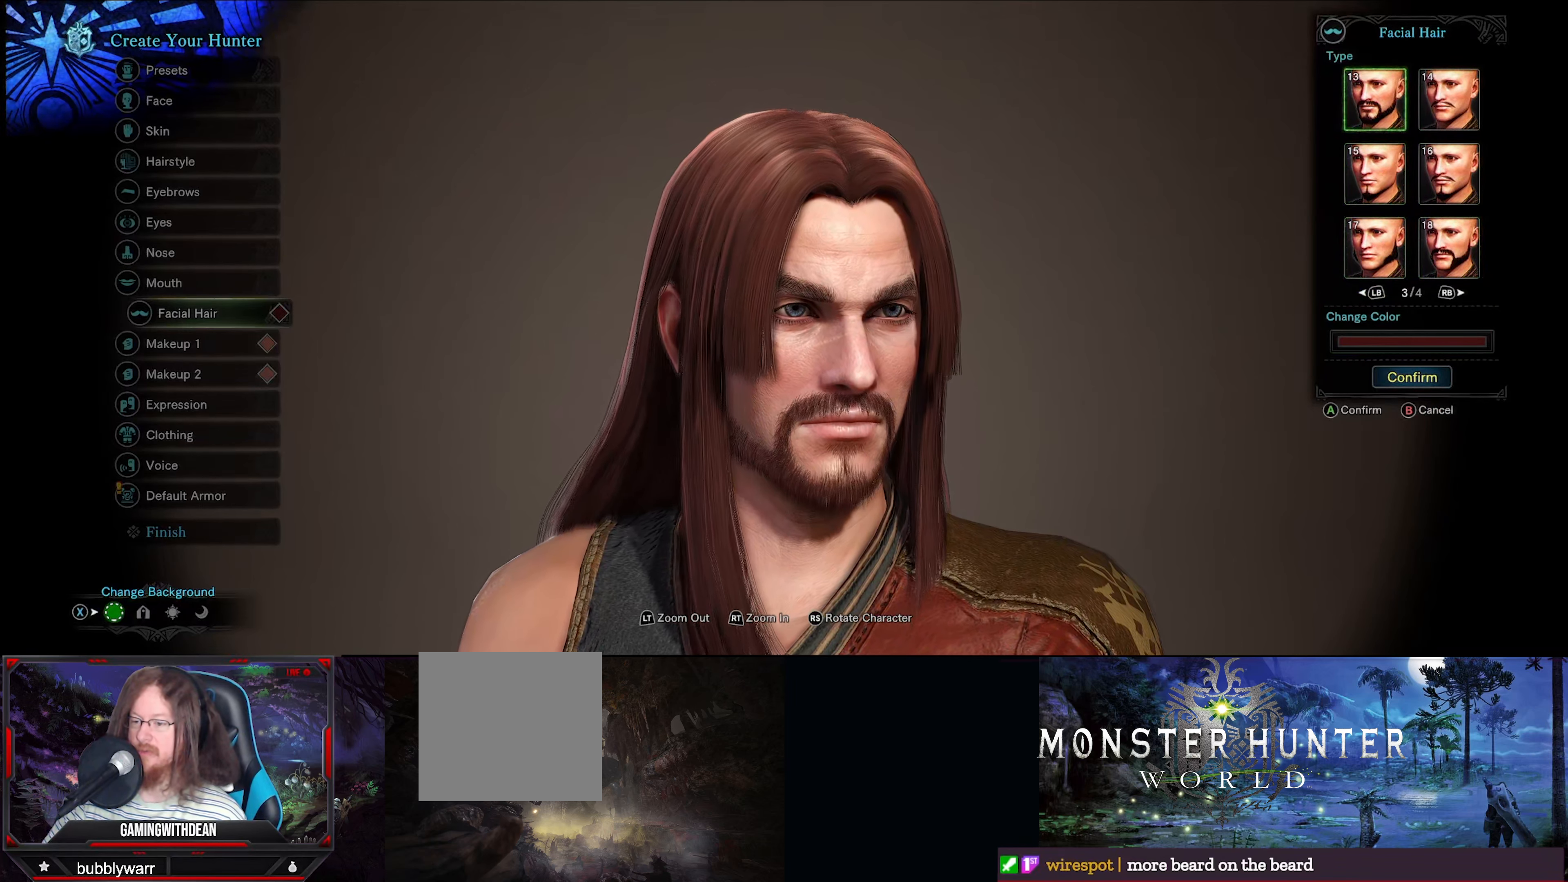
{"buttons": [], "left_stick": "center", "right_stick": "center", "events": [[16, "L1", "down"], [150, "L1", "up"]]}
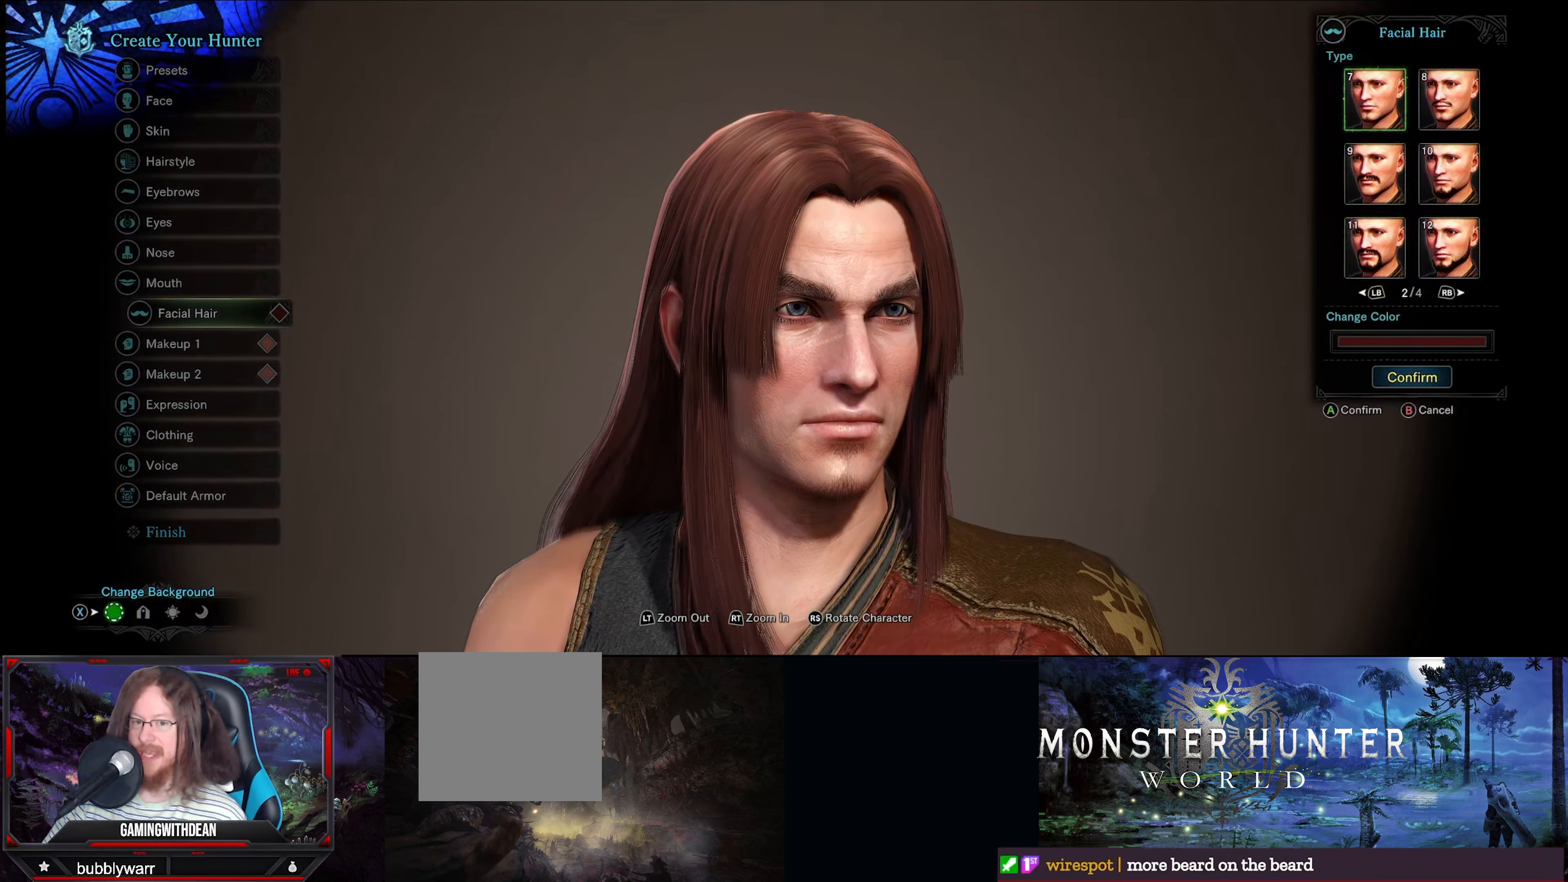
{"buttons": [], "left_stick": "center", "right_stick": "center", "events": [[150, "DPAD_RIGHT", "down"], [283, "DPAD_RIGHT", "up"]]}
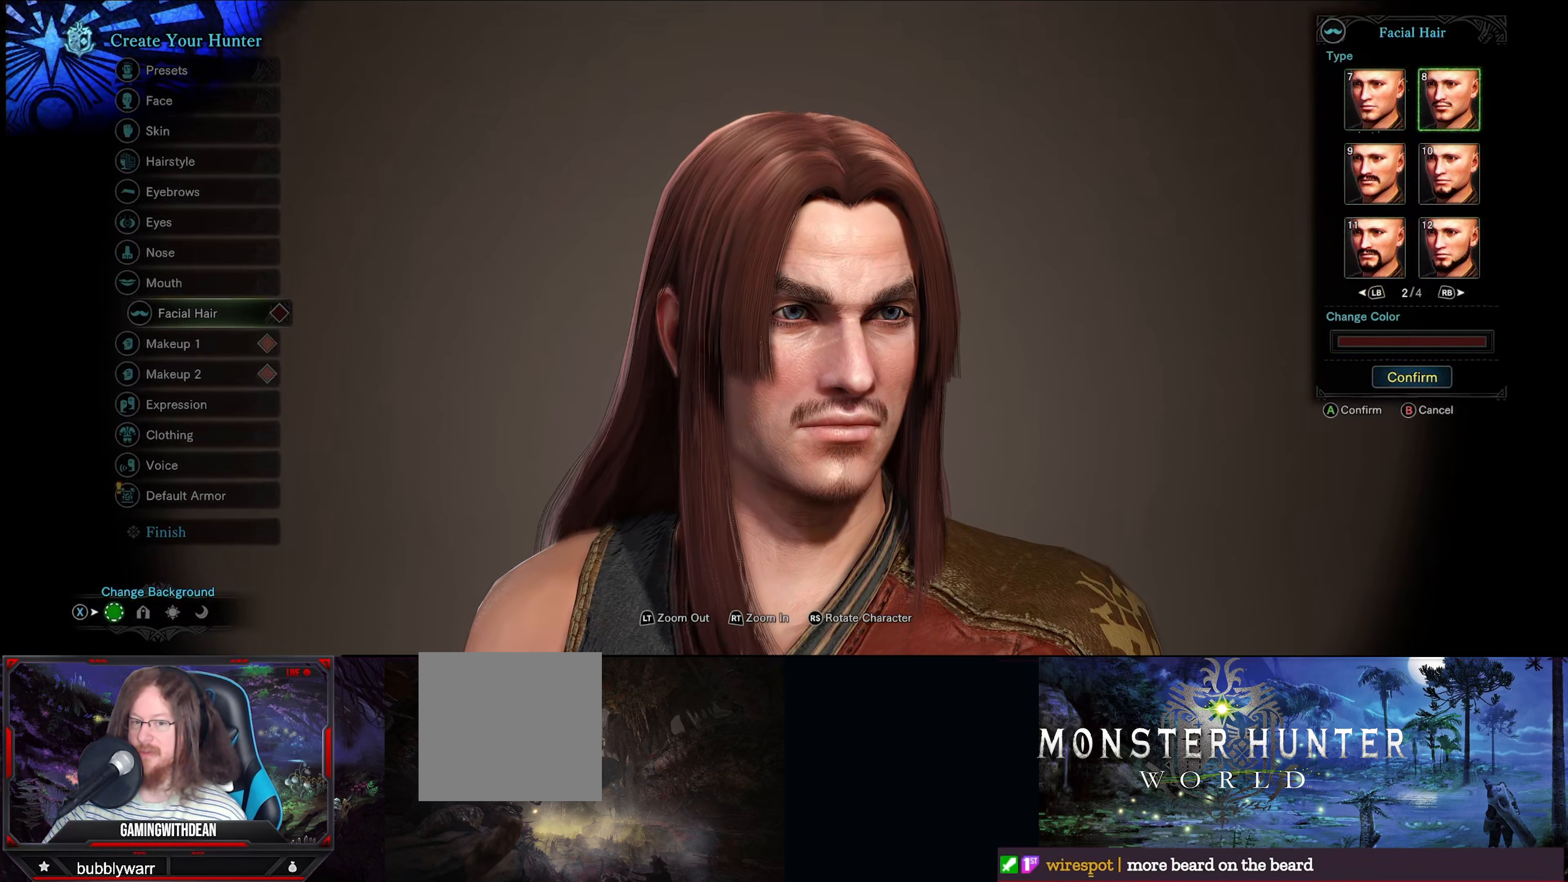
{"buttons": [], "left_stick": "center", "right_stick": "center", "events": []}
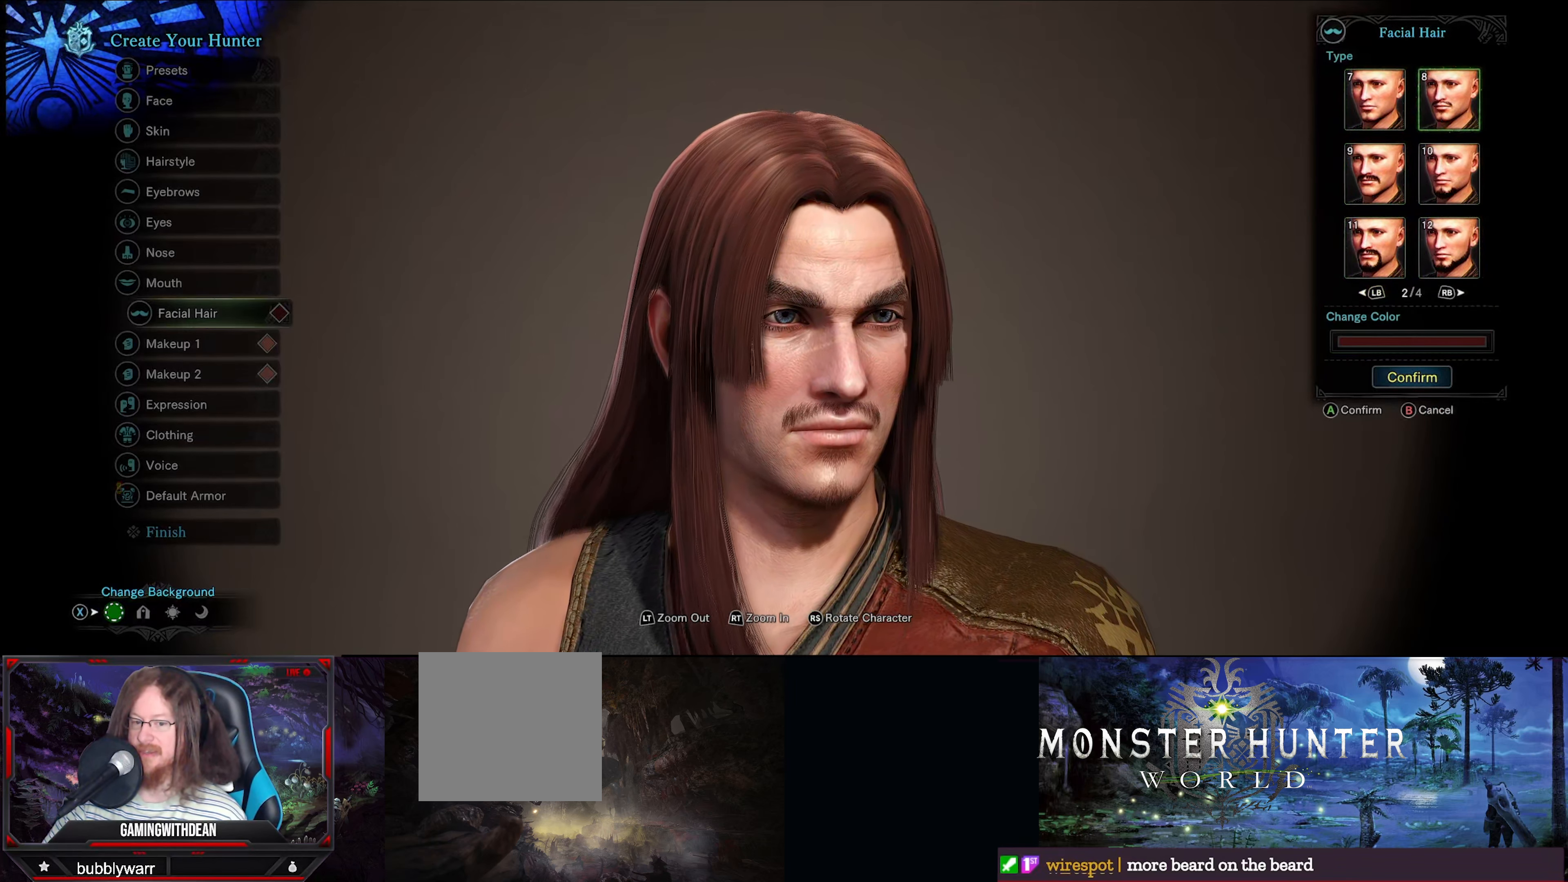
{"buttons": [], "left_stick": "center", "right_stick": "center", "events": [[66, "DPAD_DOWN", "down"], [233, "DPAD_DOWN", "up"]]}
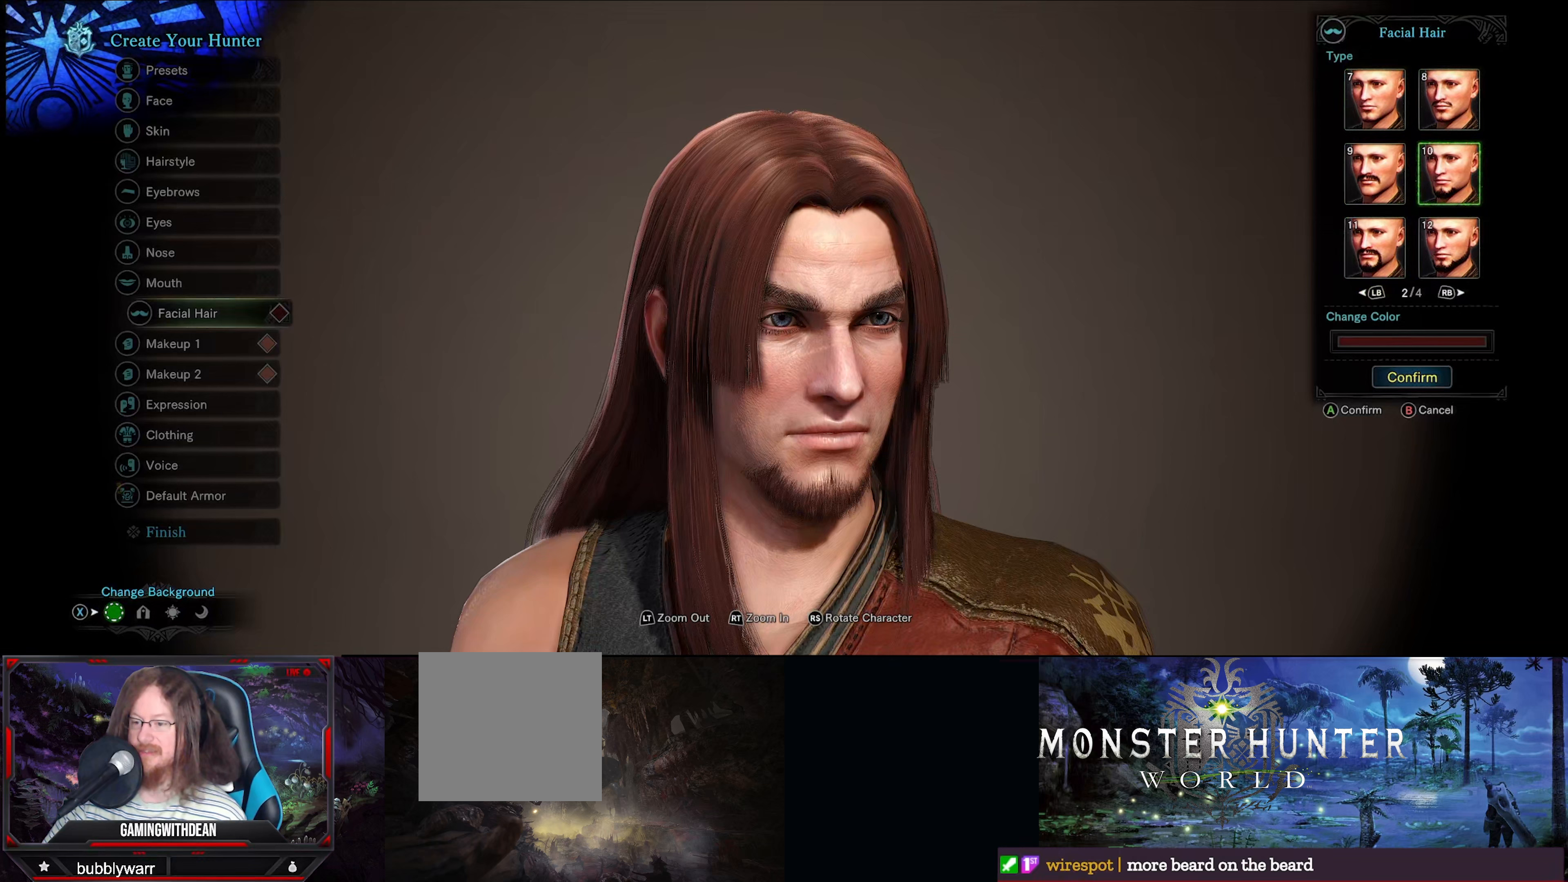
{"buttons": [], "left_stick": "center", "right_stick": "center", "events": [[117, "DPAD_LEFT", "down"], [250, "DPAD_LEFT", "up"]]}
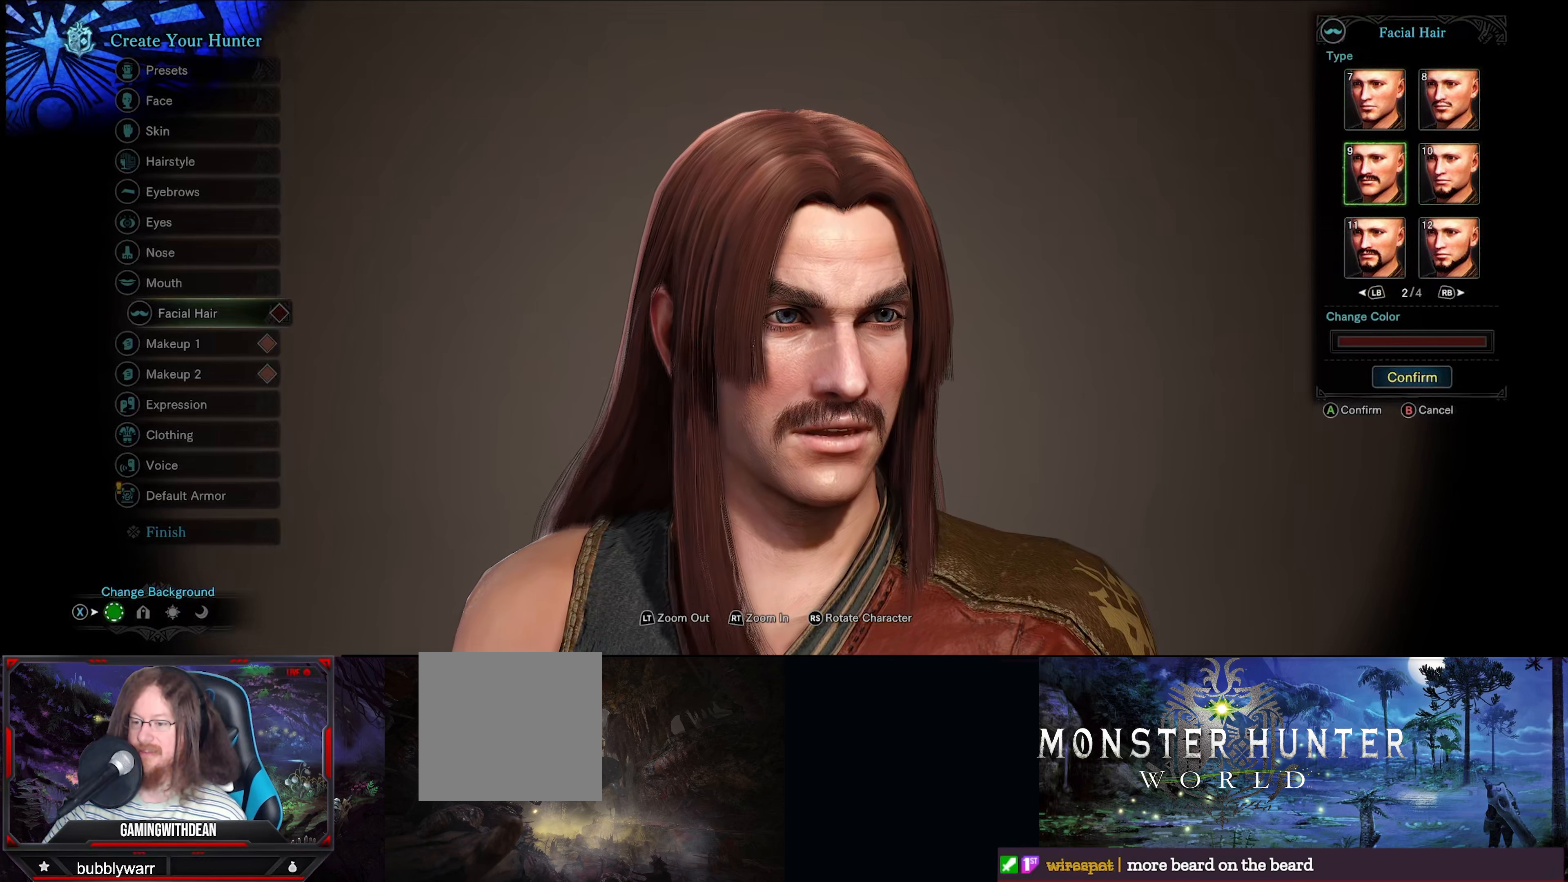
{"buttons": [], "left_stick": "center", "right_stick": "center", "events": [[17, "DPAD_DOWN", "down"], [167, "DPAD_DOWN", "up"]]}
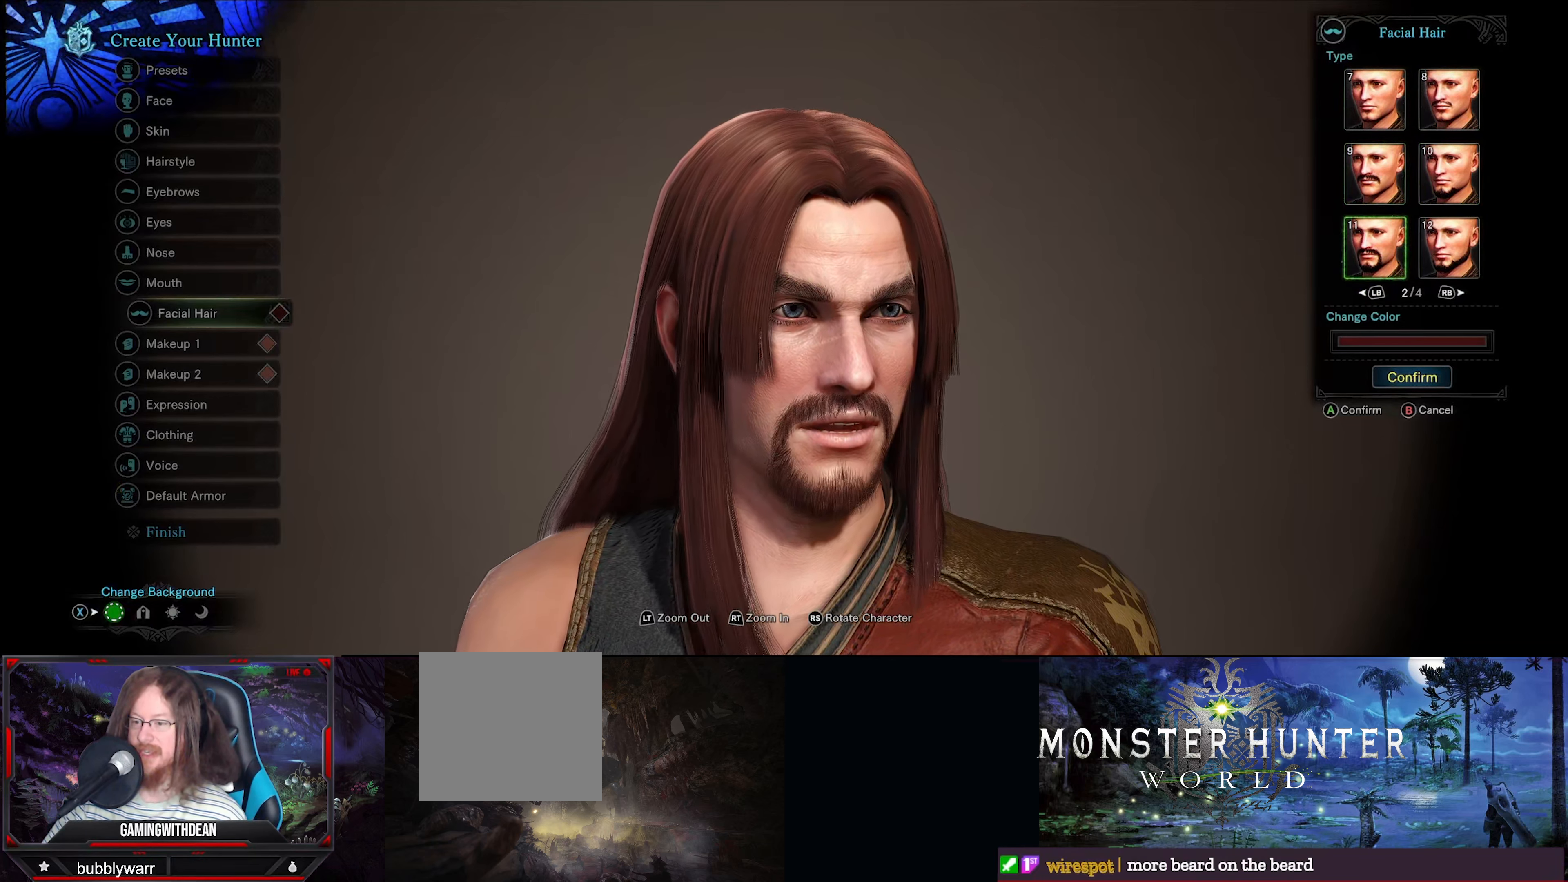
{"buttons": [], "left_stick": "center", "right_stick": "center", "events": [[33, "DPAD_RIGHT", "down"], [200, "DPAD_RIGHT", "up"]]}
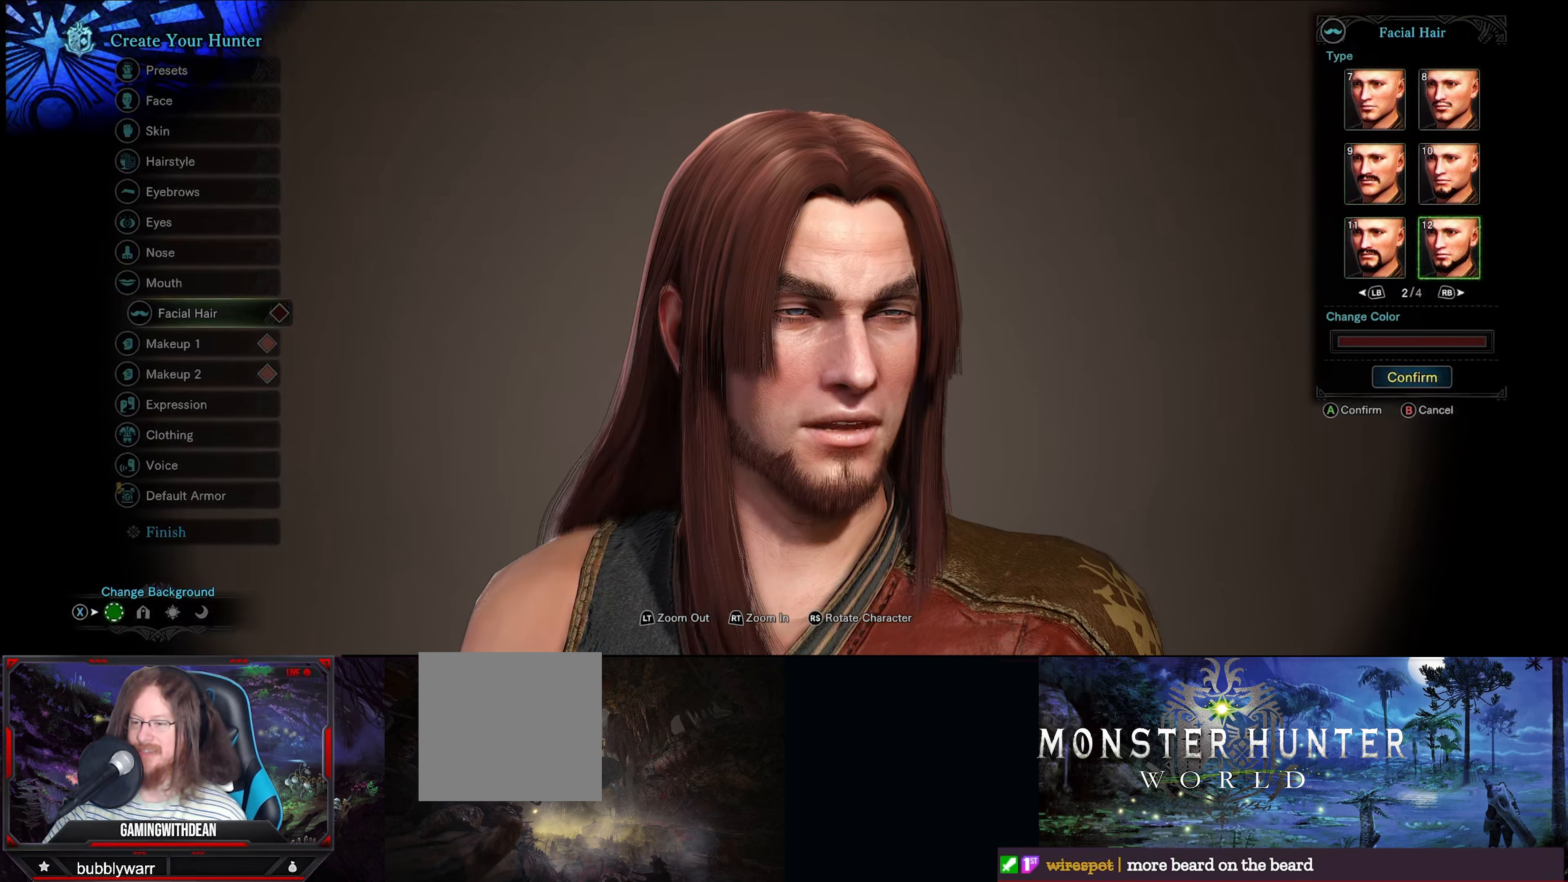
{"buttons": ["L1"], "left_stick": "center", "right_stick": "center", "events": [[483, "L1", "down"]]}
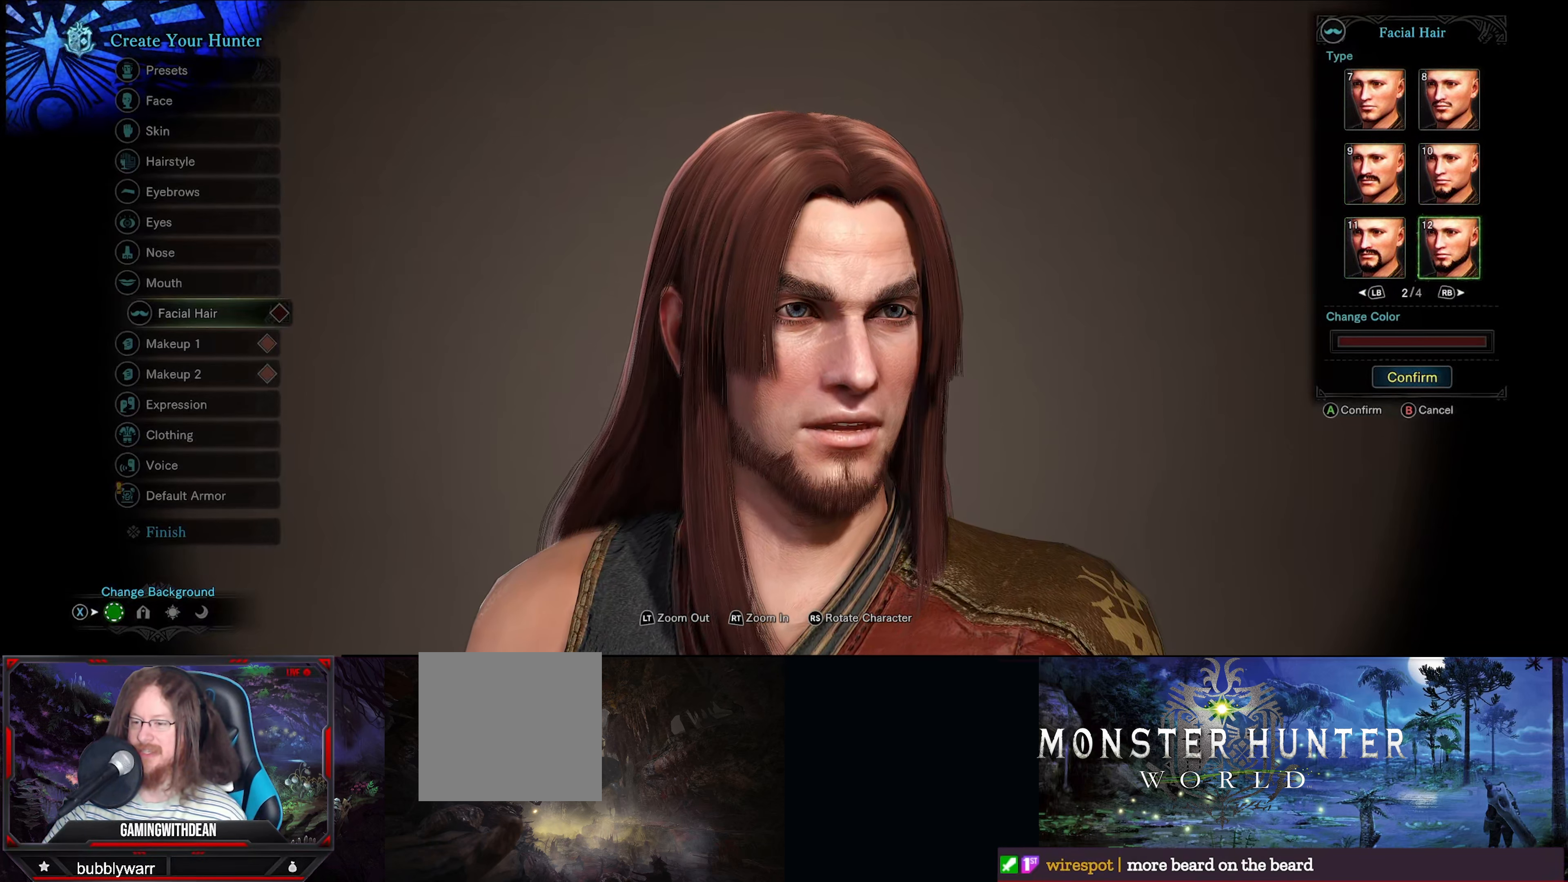
{"buttons": [], "left_stick": "center", "right_stick": "center", "events": [[183, "L1", "up"]]}
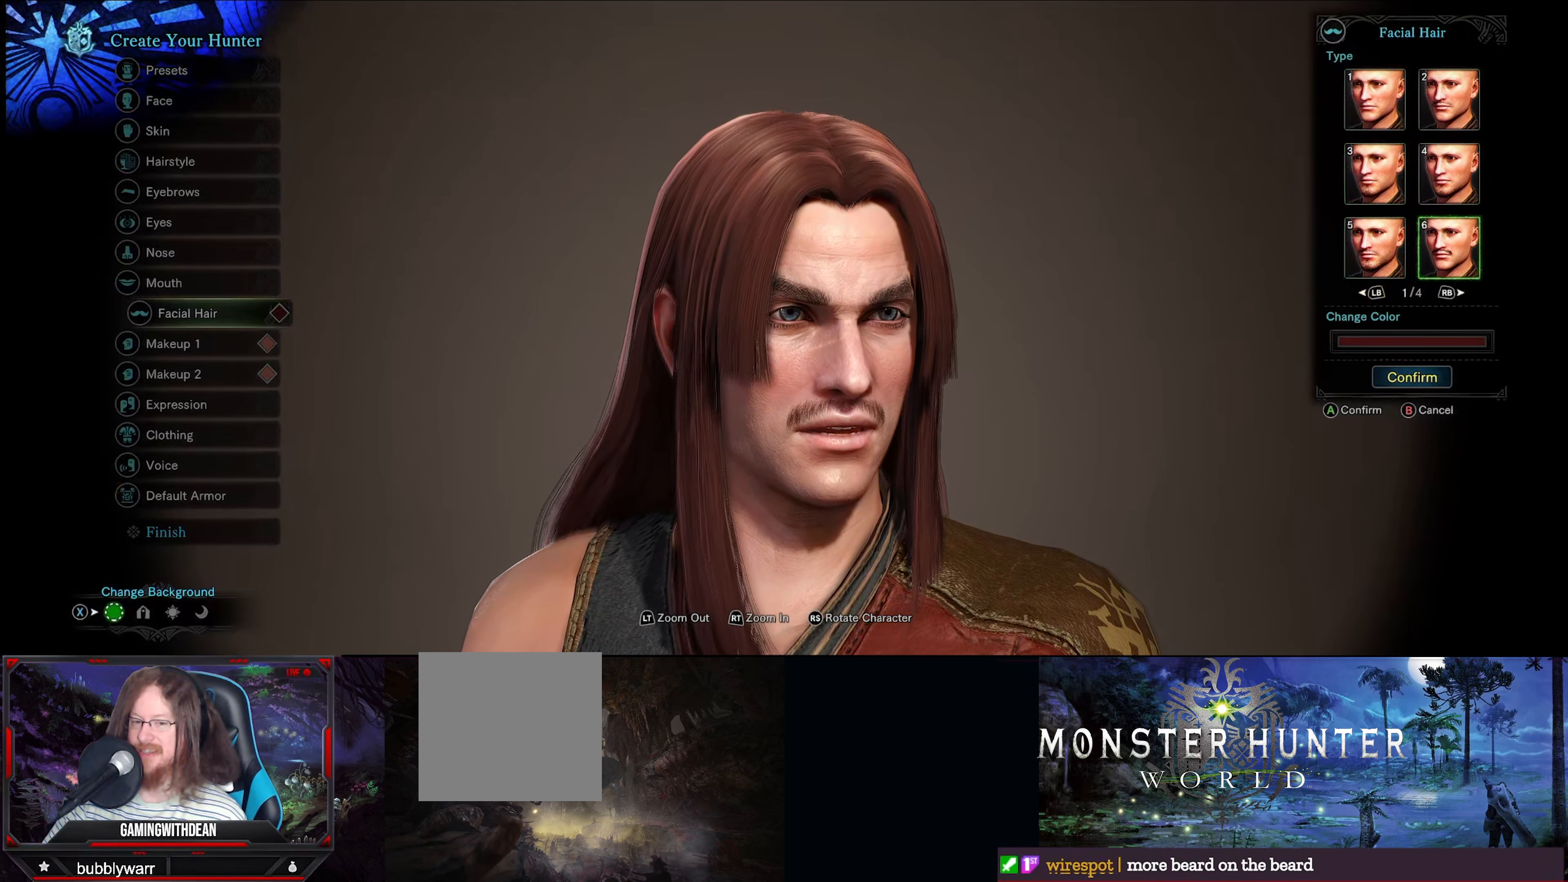
{"buttons": [], "left_stick": "center", "right_stick": "center", "events": [[117, "DPAD_UP", "down"], [250, "DPAD_UP", "up"]]}